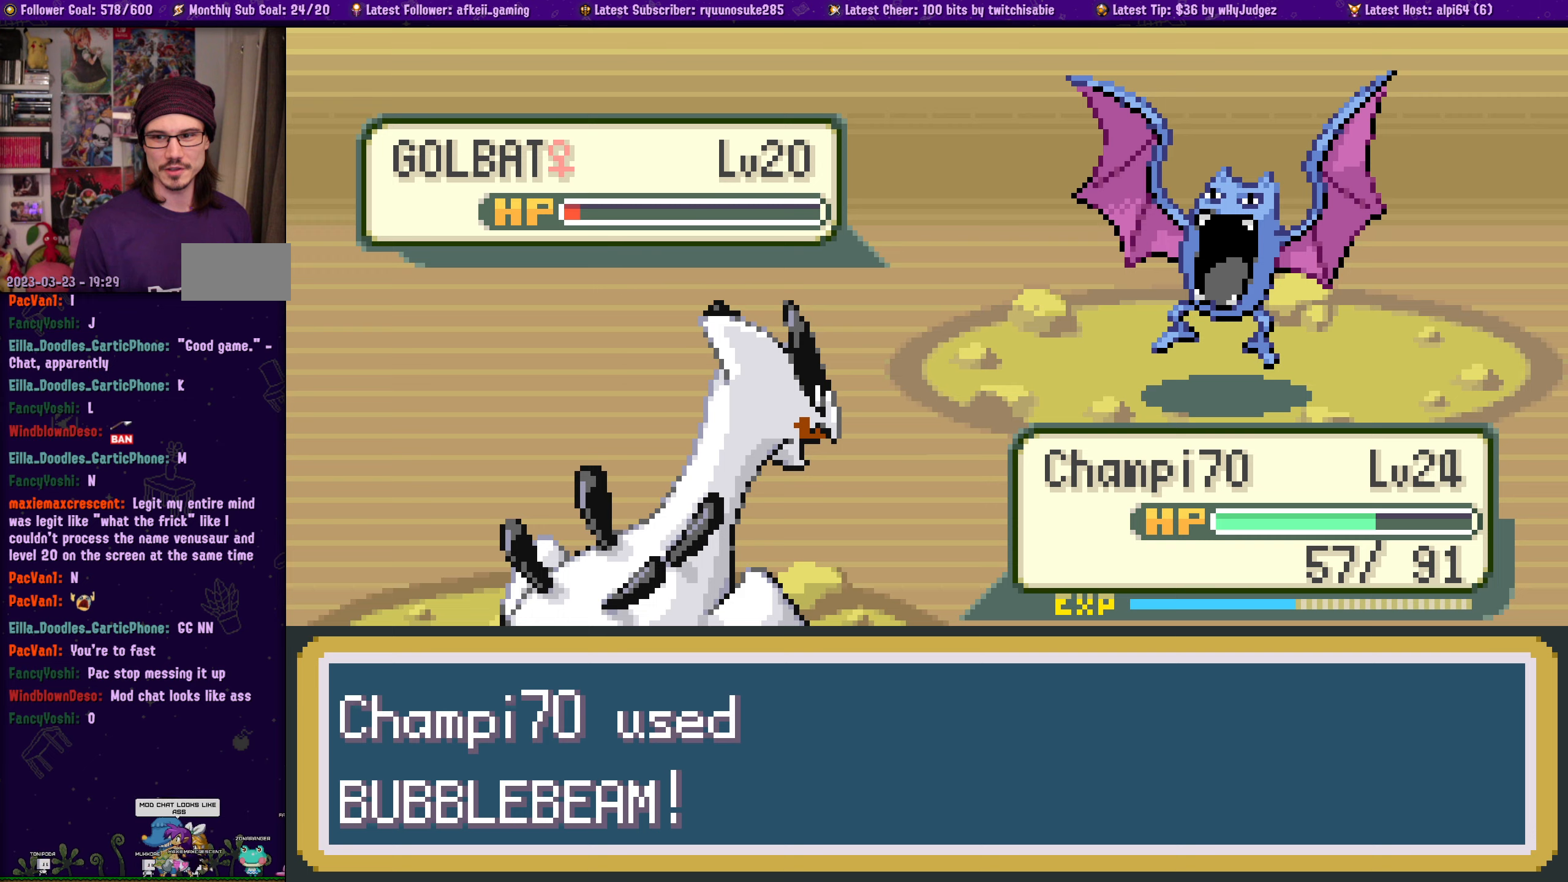
Gameplay with a controller (PlayStation layout); each line is a JSON object with the inputs held at the frame after it. "events" lists button and stick changes between this image and that frame as [ms after this image, input, new state], when the widget could be followed in between. Not read: L2 R2.
{"buttons": [], "left_stick": "center", "right_stick": "center", "events": [[250, "CROSS", "down"], [400, "CROSS", "up"]]}
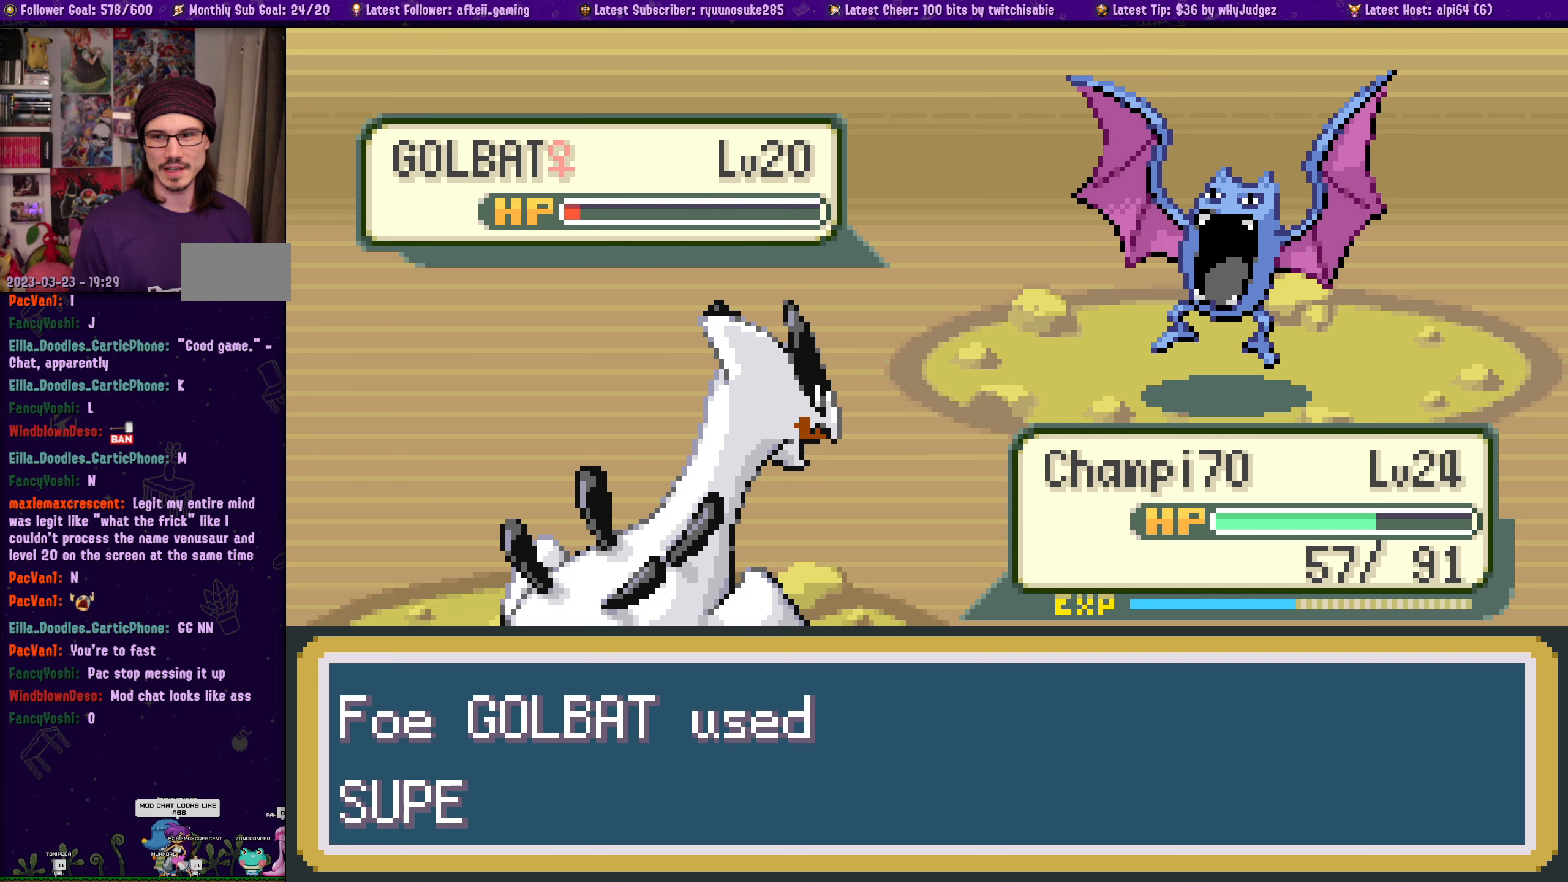
{"buttons": [], "left_stick": "center", "right_stick": "center", "events": [[84, "CROSS", "down"], [217, "CROSS", "up"], [334, "CROSS", "down"], [450, "CROSS", "up"]]}
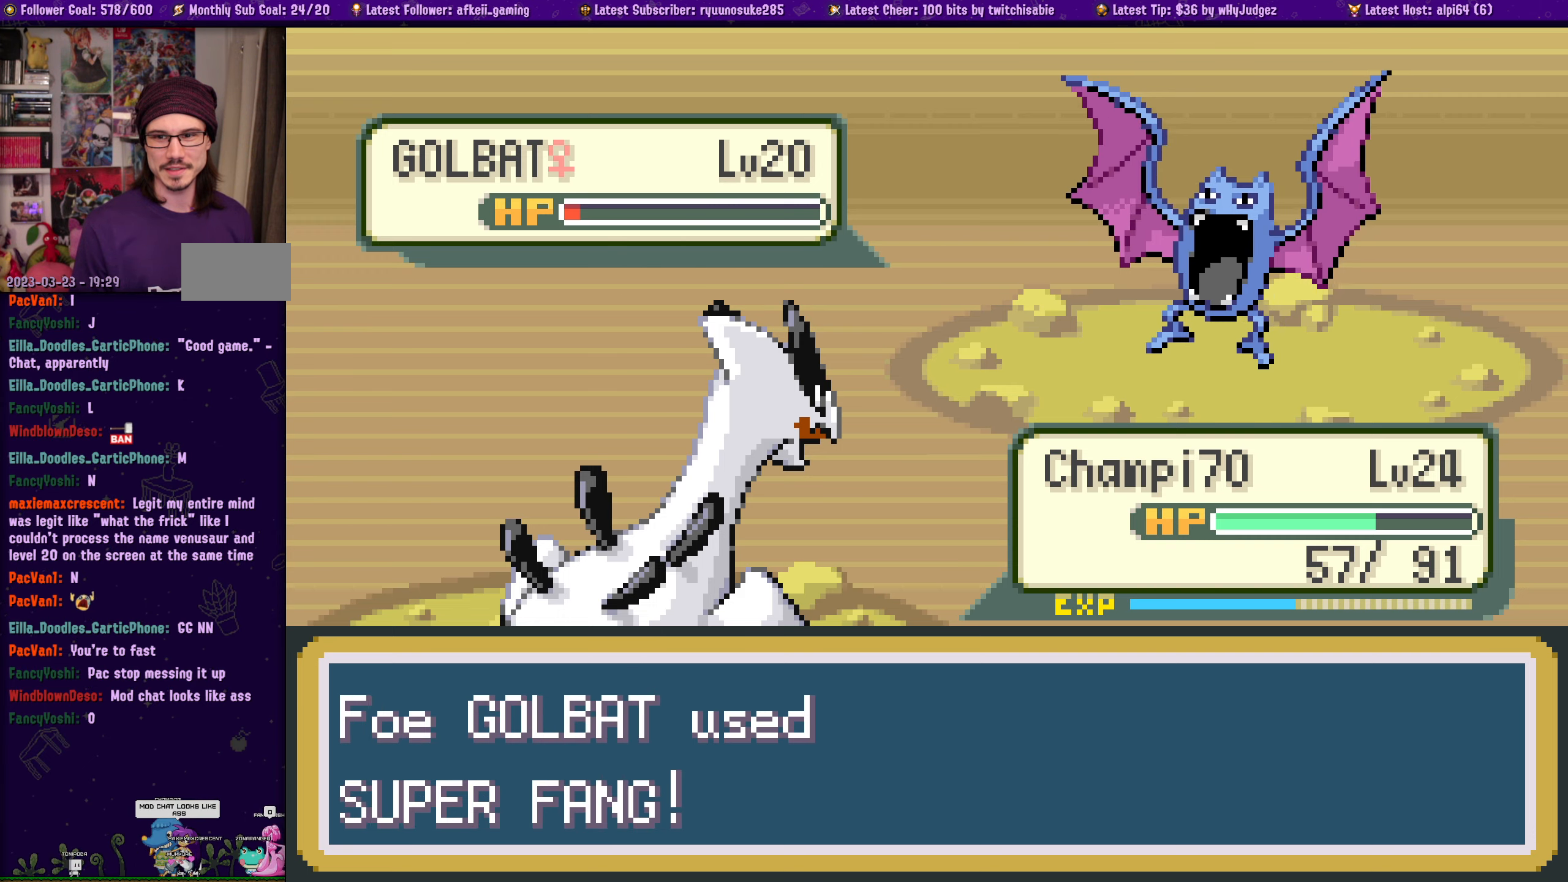
{"buttons": ["CROSS"], "left_stick": "center", "right_stick": "center", "events": [[50, "CROSS", "down"], [167, "CROSS", "up"], [250, "CROSS", "down"], [384, "CROSS", "up"], [484, "CROSS", "down"]]}
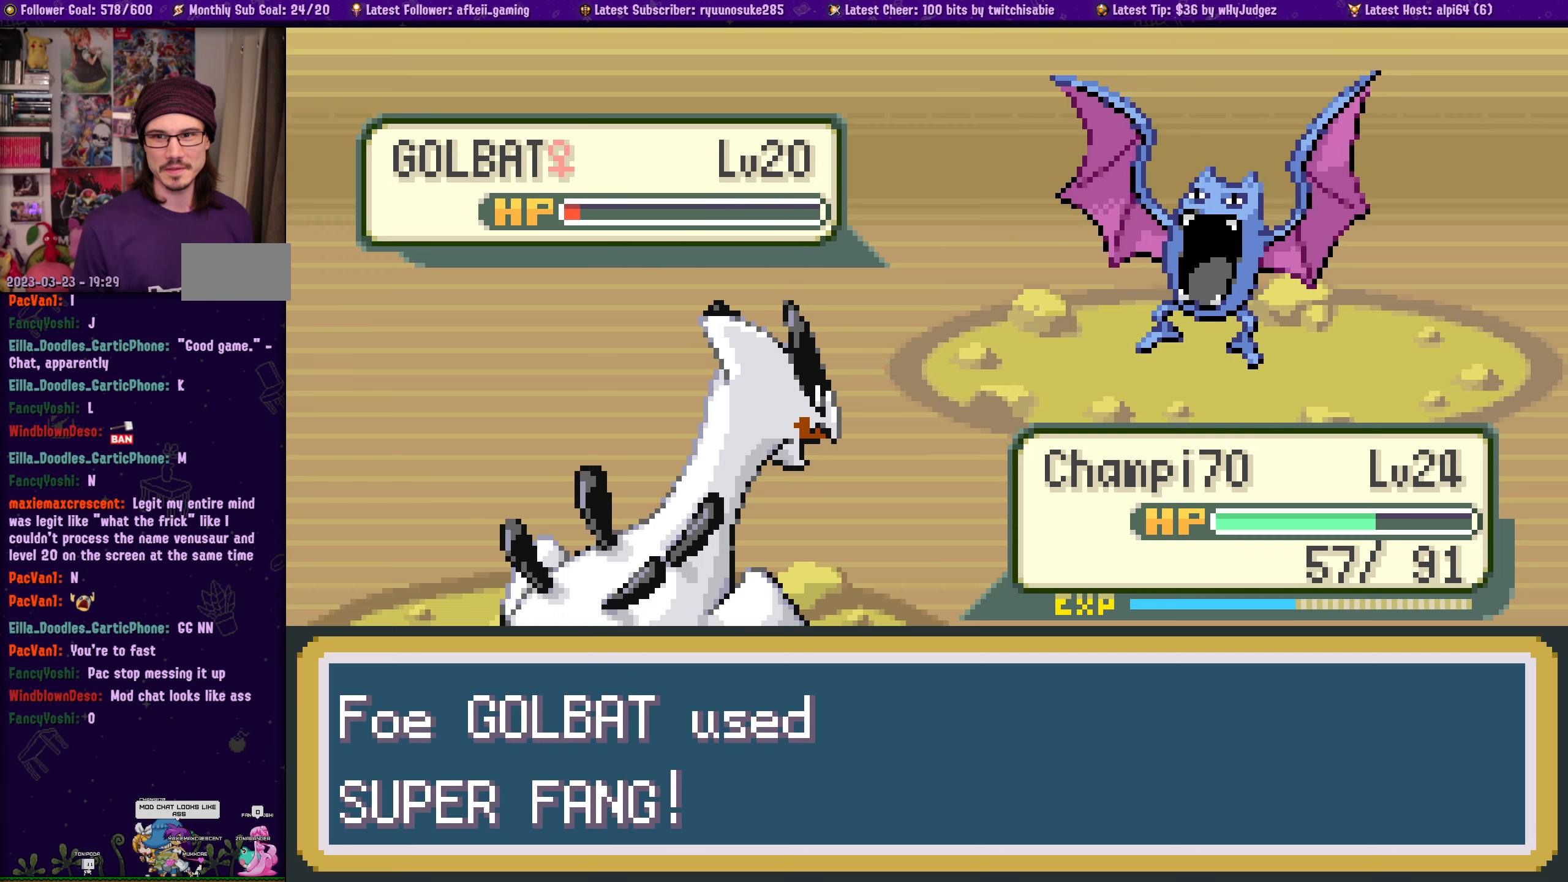
{"buttons": ["CROSS"], "left_stick": "center", "right_stick": "center", "events": [[84, "CROSS", "up"], [217, "CROSS", "down"], [350, "CROSS", "up"], [484, "CROSS", "down"]]}
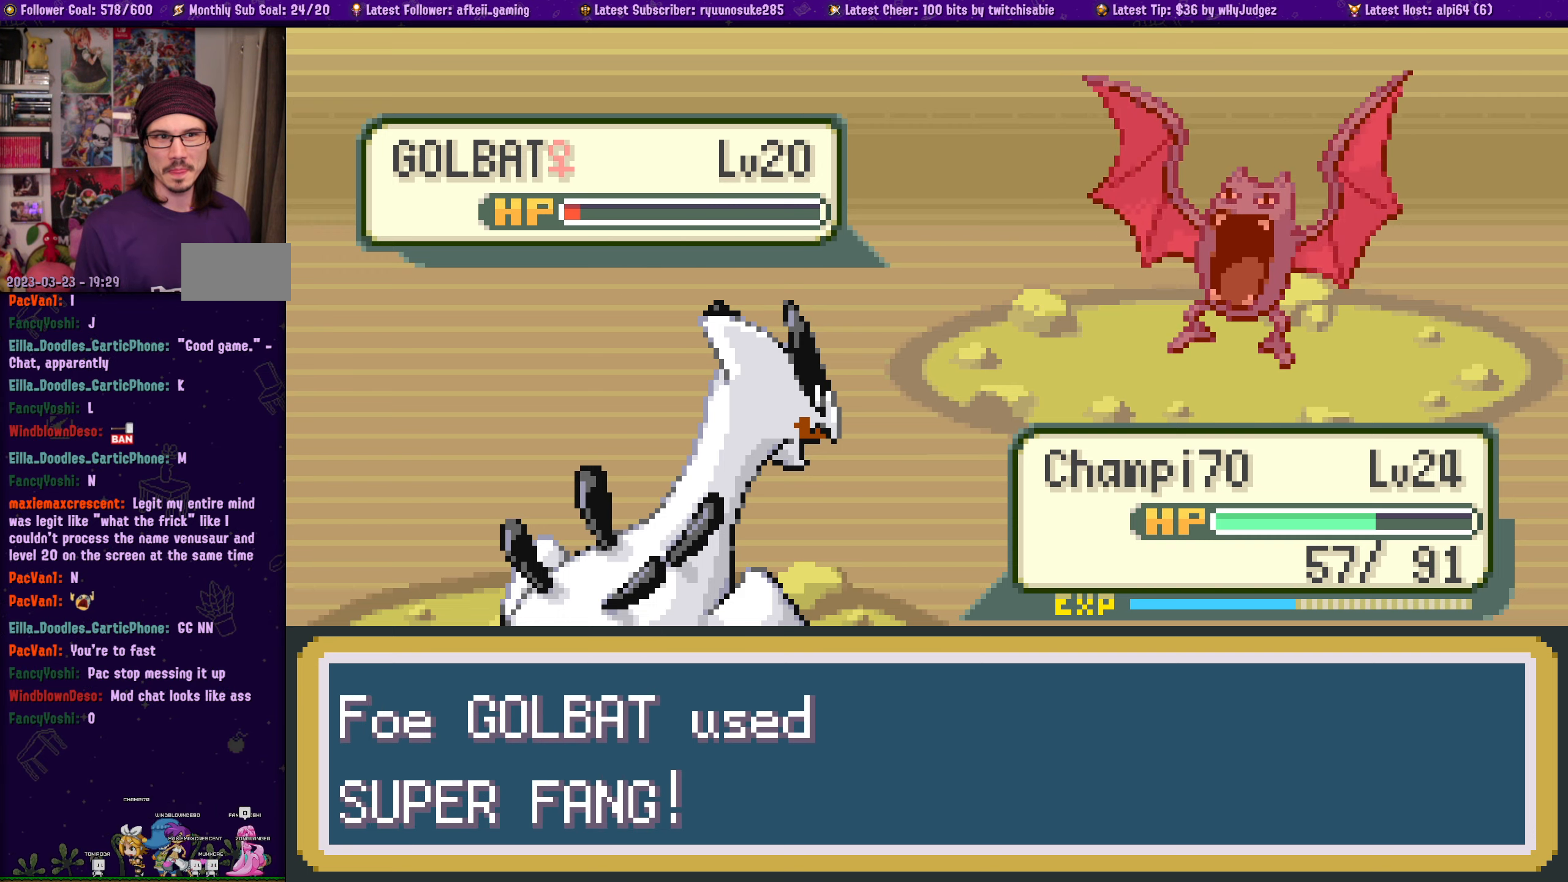
{"buttons": [], "left_stick": "center", "right_stick": "center", "events": [[117, "CROSS", "up"], [267, "CROSS", "down"], [400, "CROSS", "up"]]}
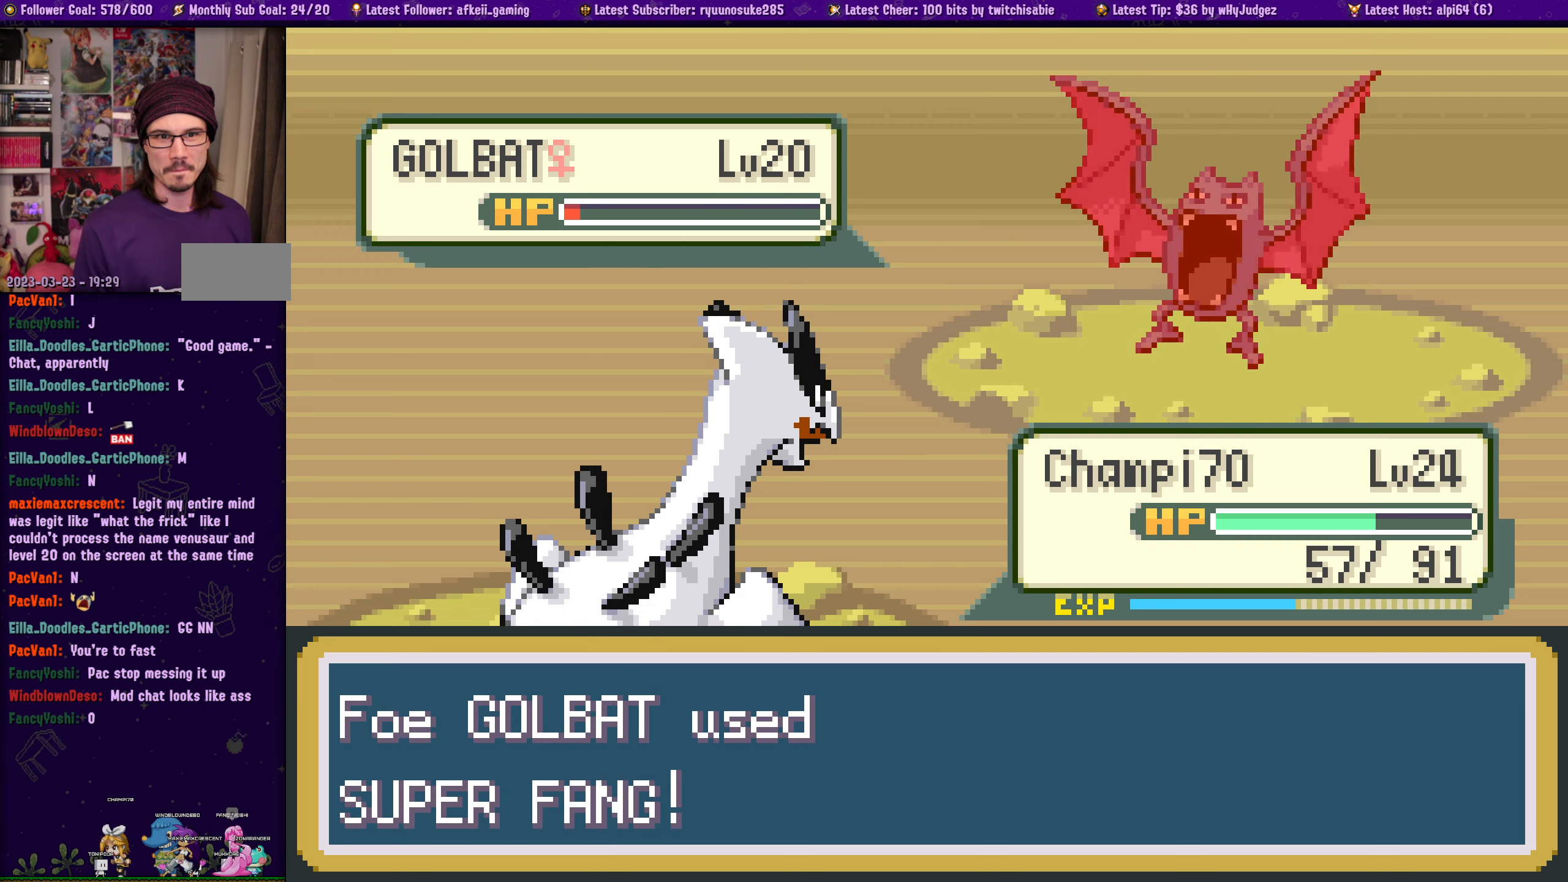
{"buttons": [], "left_stick": "center", "right_stick": "center", "events": [[34, "CROSS", "down"], [150, "CROSS", "up"]]}
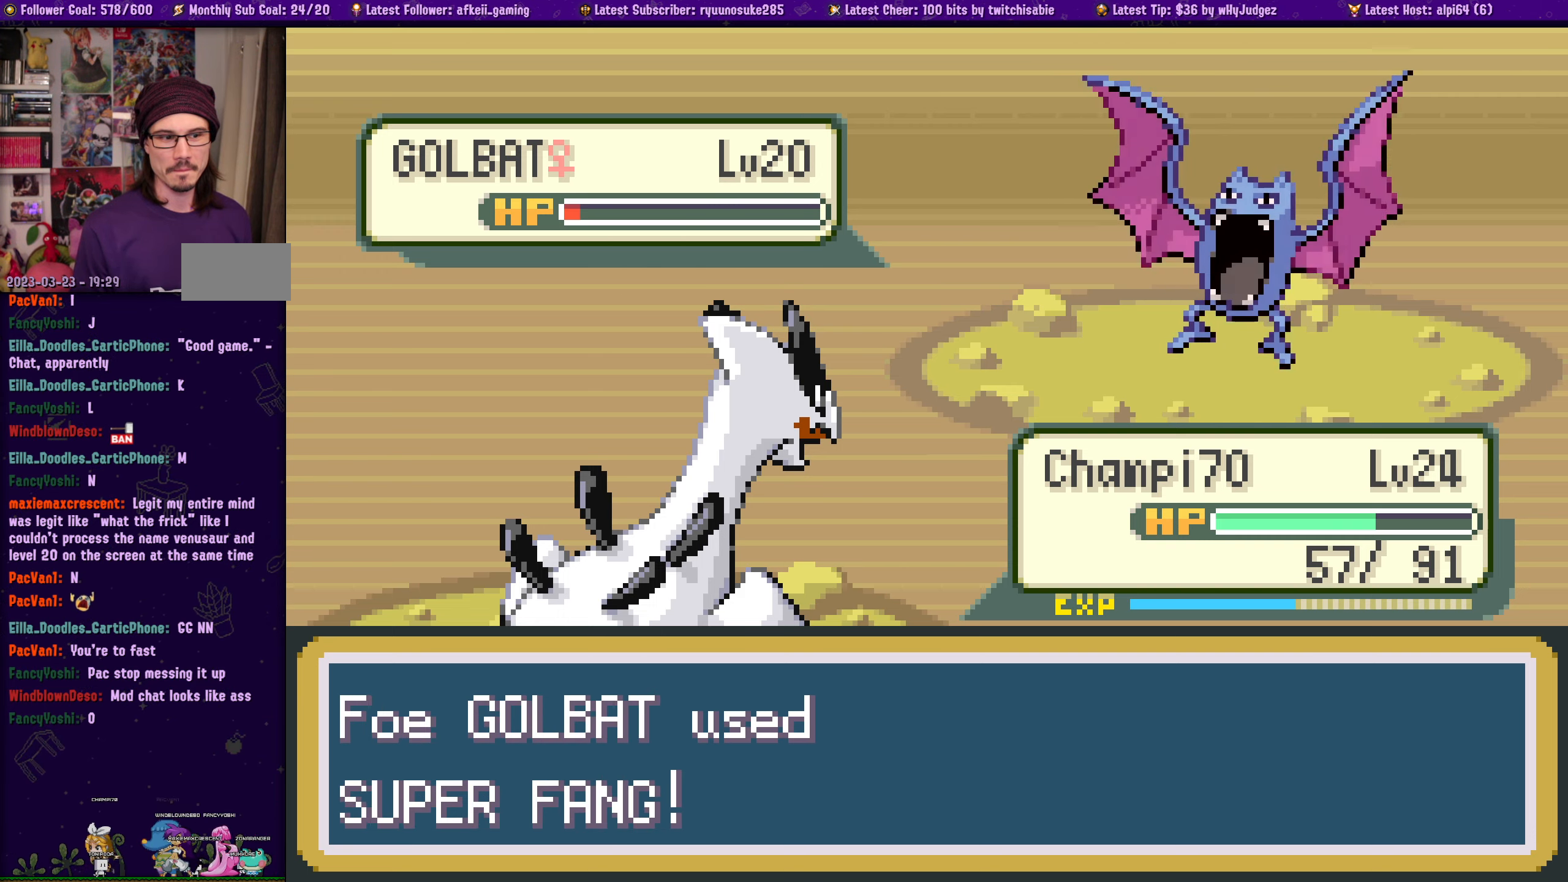
{"buttons": [], "left_stick": "center", "right_stick": "center", "events": []}
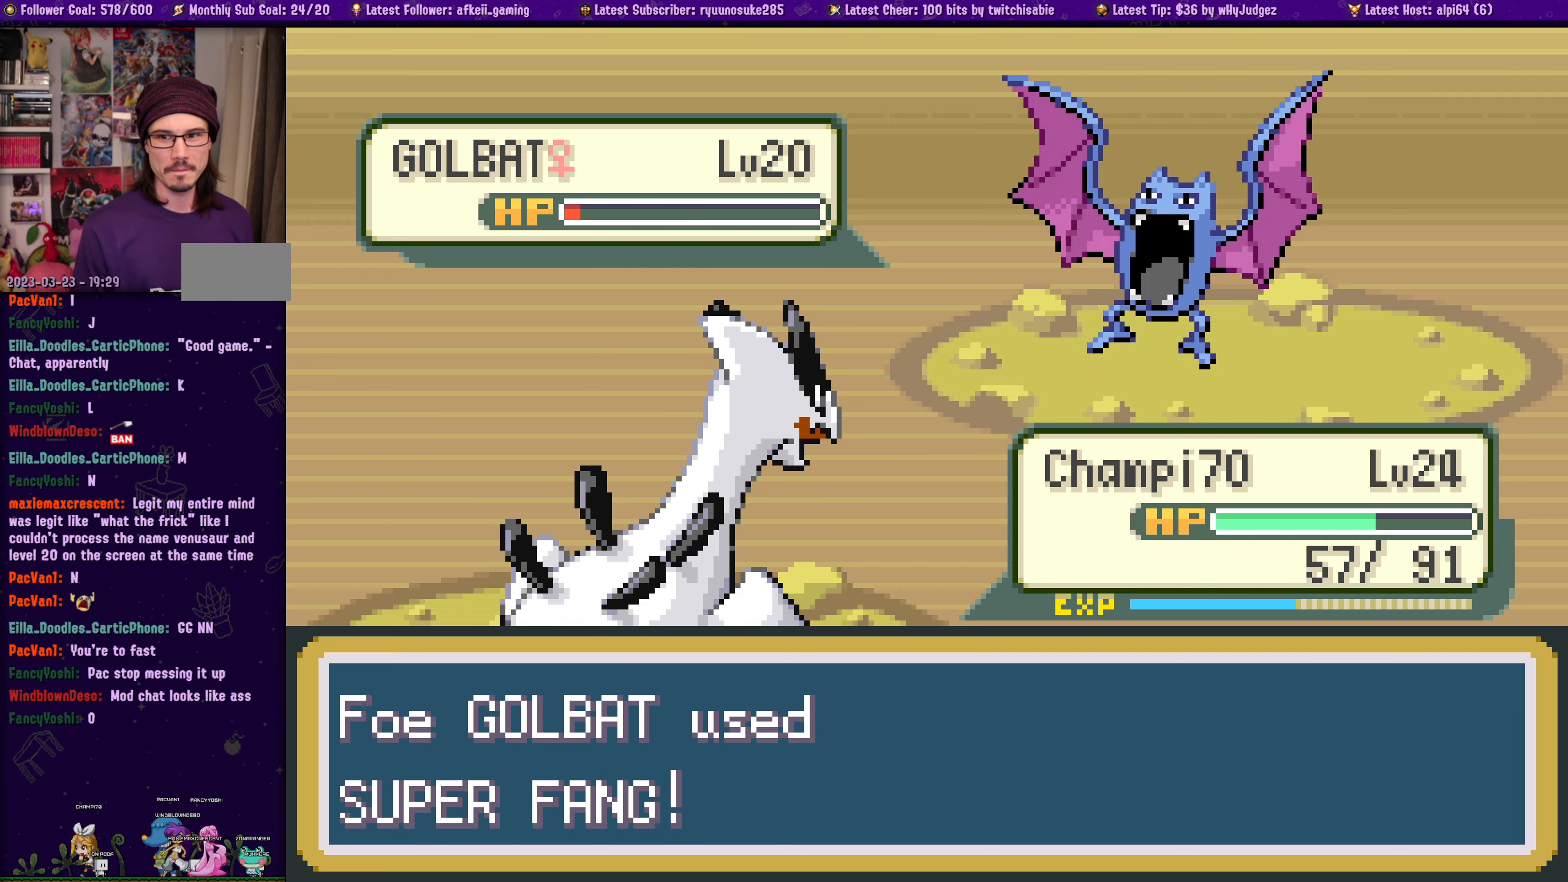
{"buttons": ["CROSS"], "left_stick": "center", "right_stick": "center", "events": [[434, "CROSS", "down"]]}
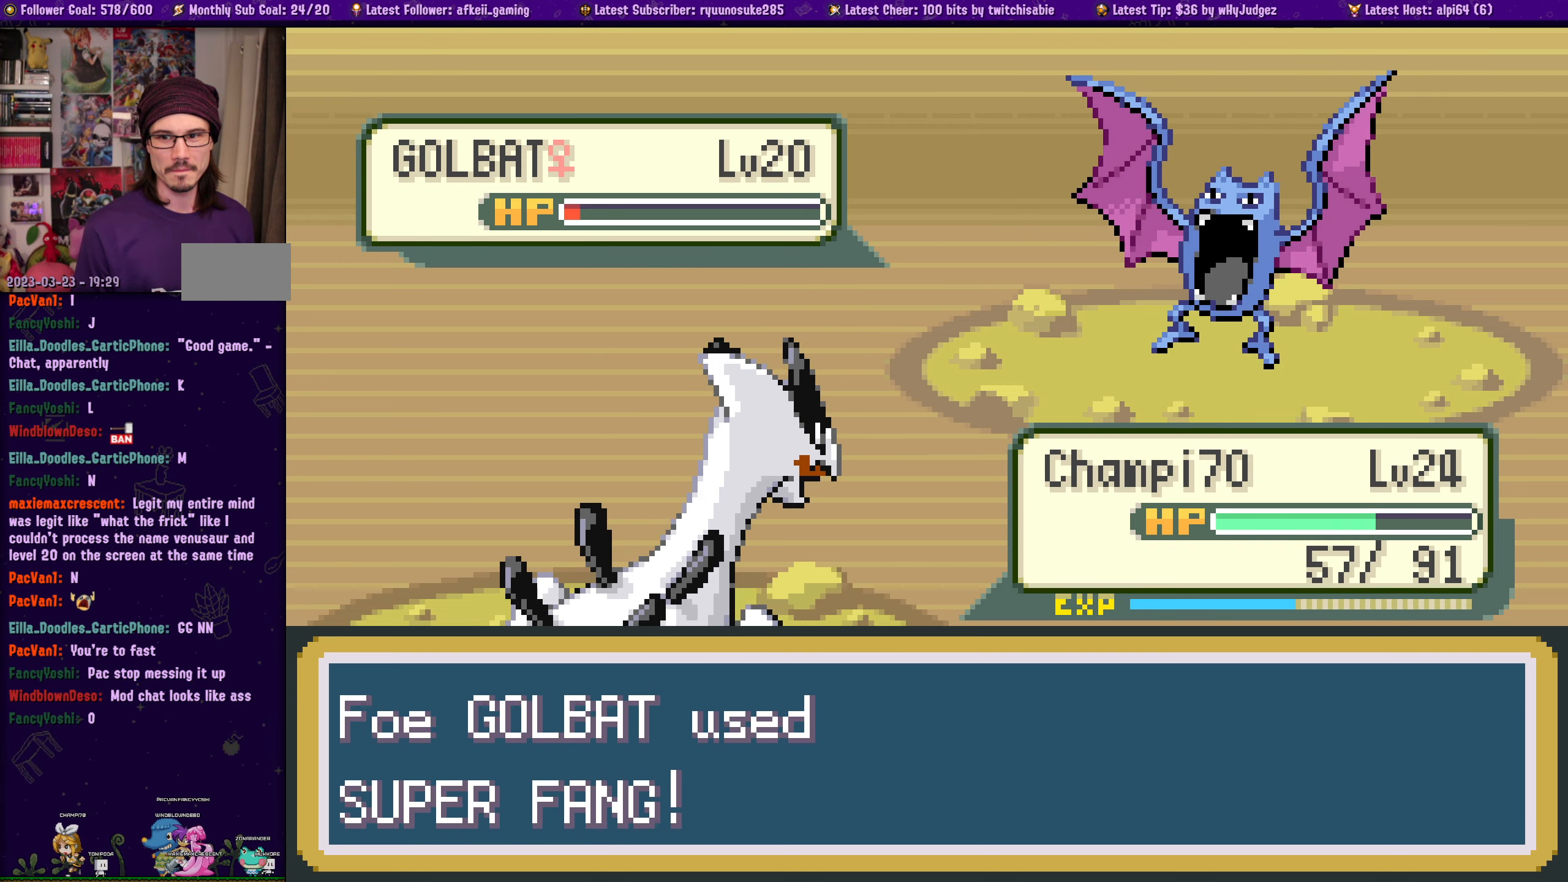
{"buttons": [], "left_stick": "center", "right_stick": "center", "events": [[100, "CROSS", "up"], [267, "CROSS", "down"], [417, "CROSS", "up"]]}
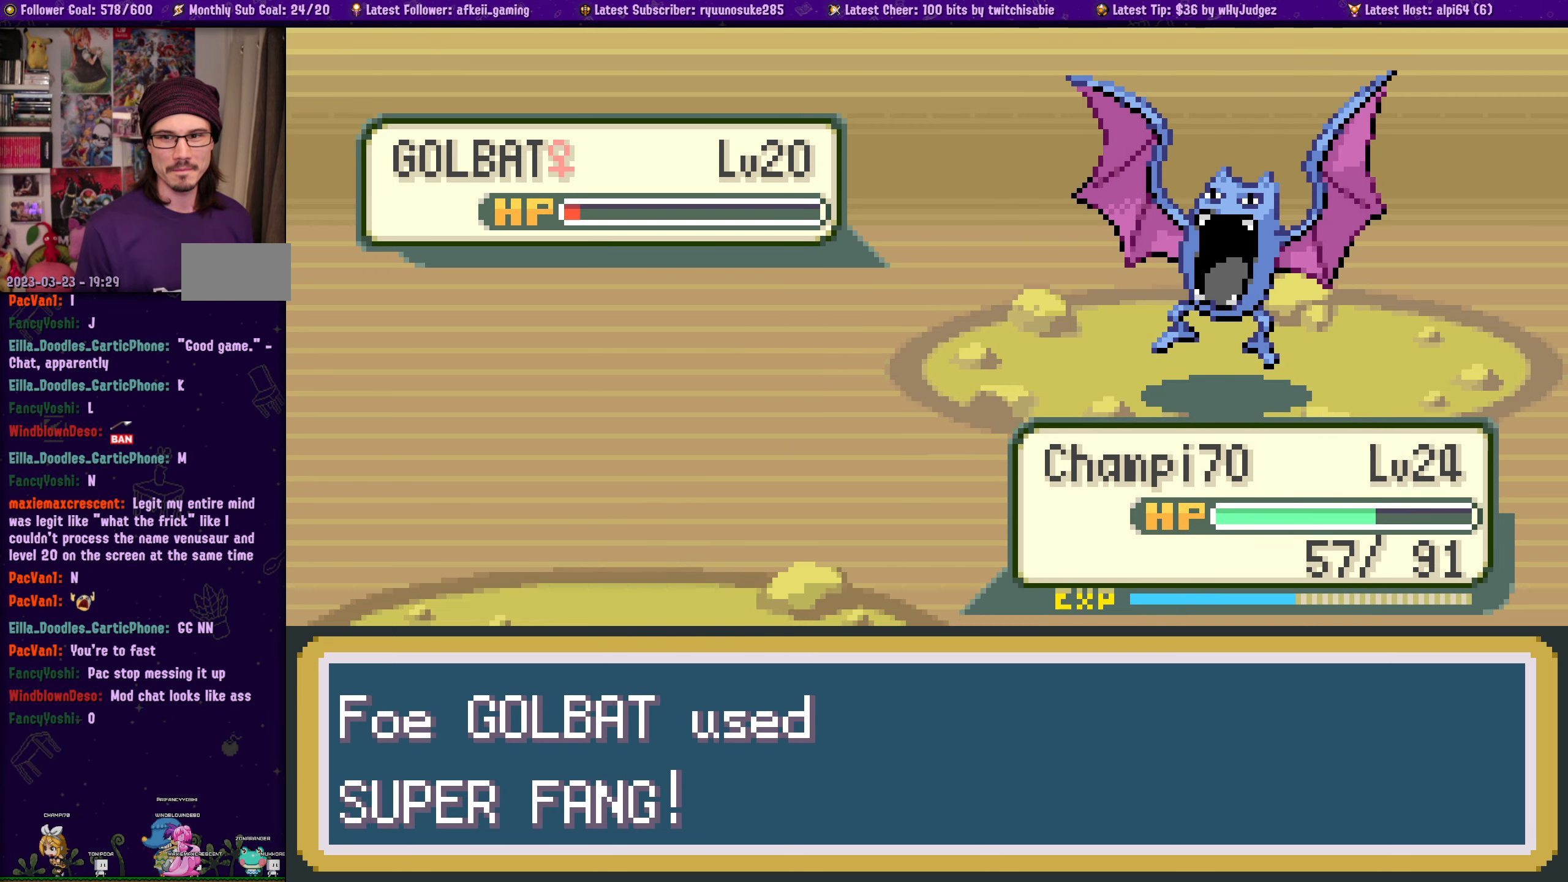
{"buttons": ["CROSS"], "left_stick": "center", "right_stick": "center", "events": [[433, "CROSS", "down"]]}
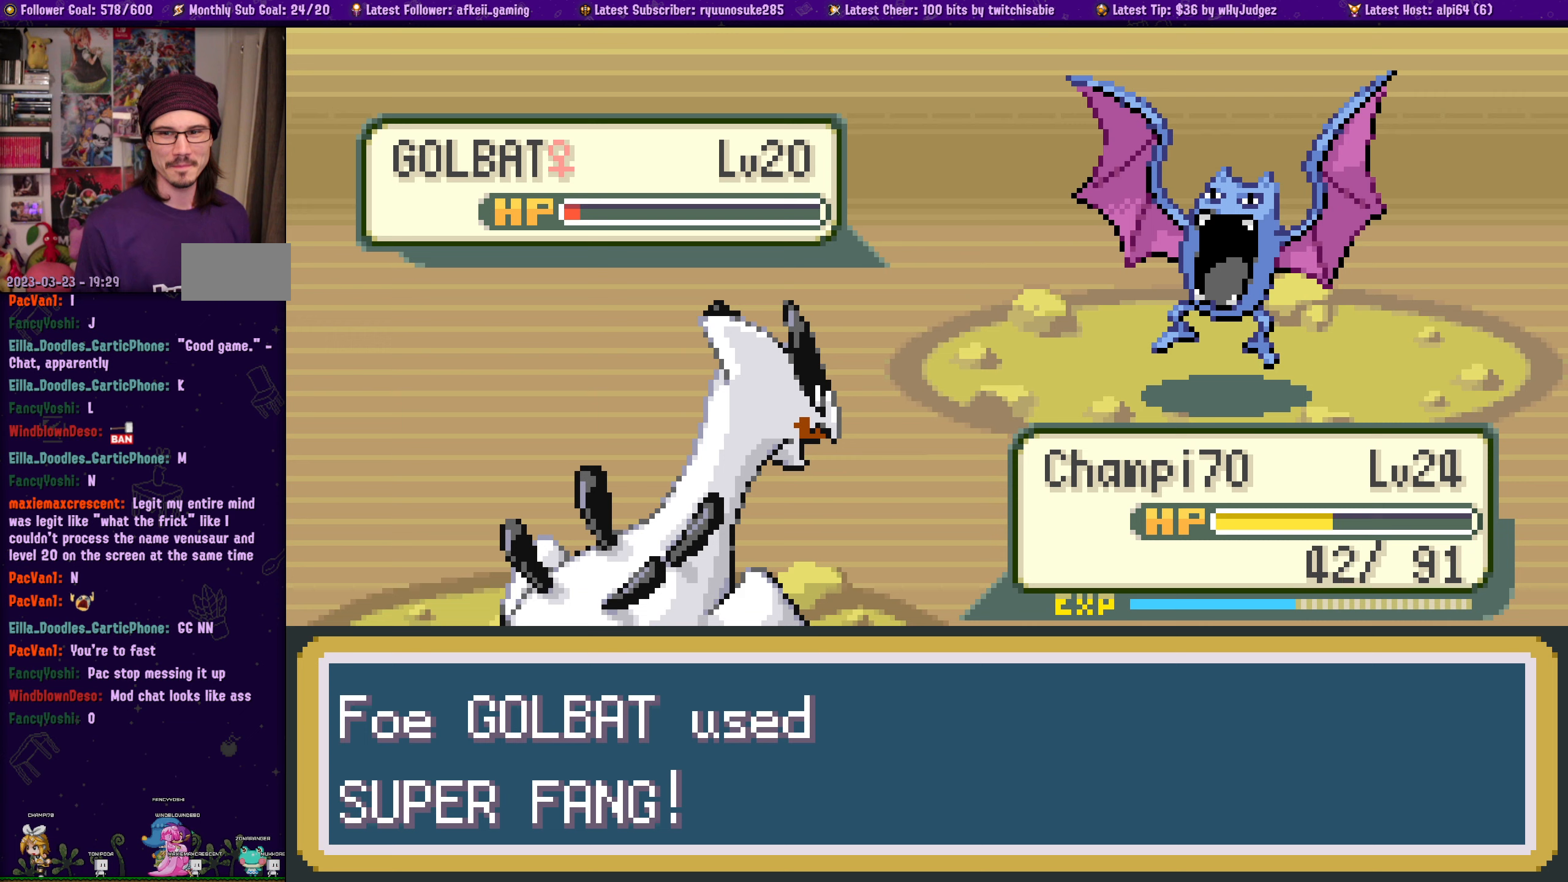
{"buttons": [], "left_stick": "center", "right_stick": "center", "events": [[200, "CROSS", "up"]]}
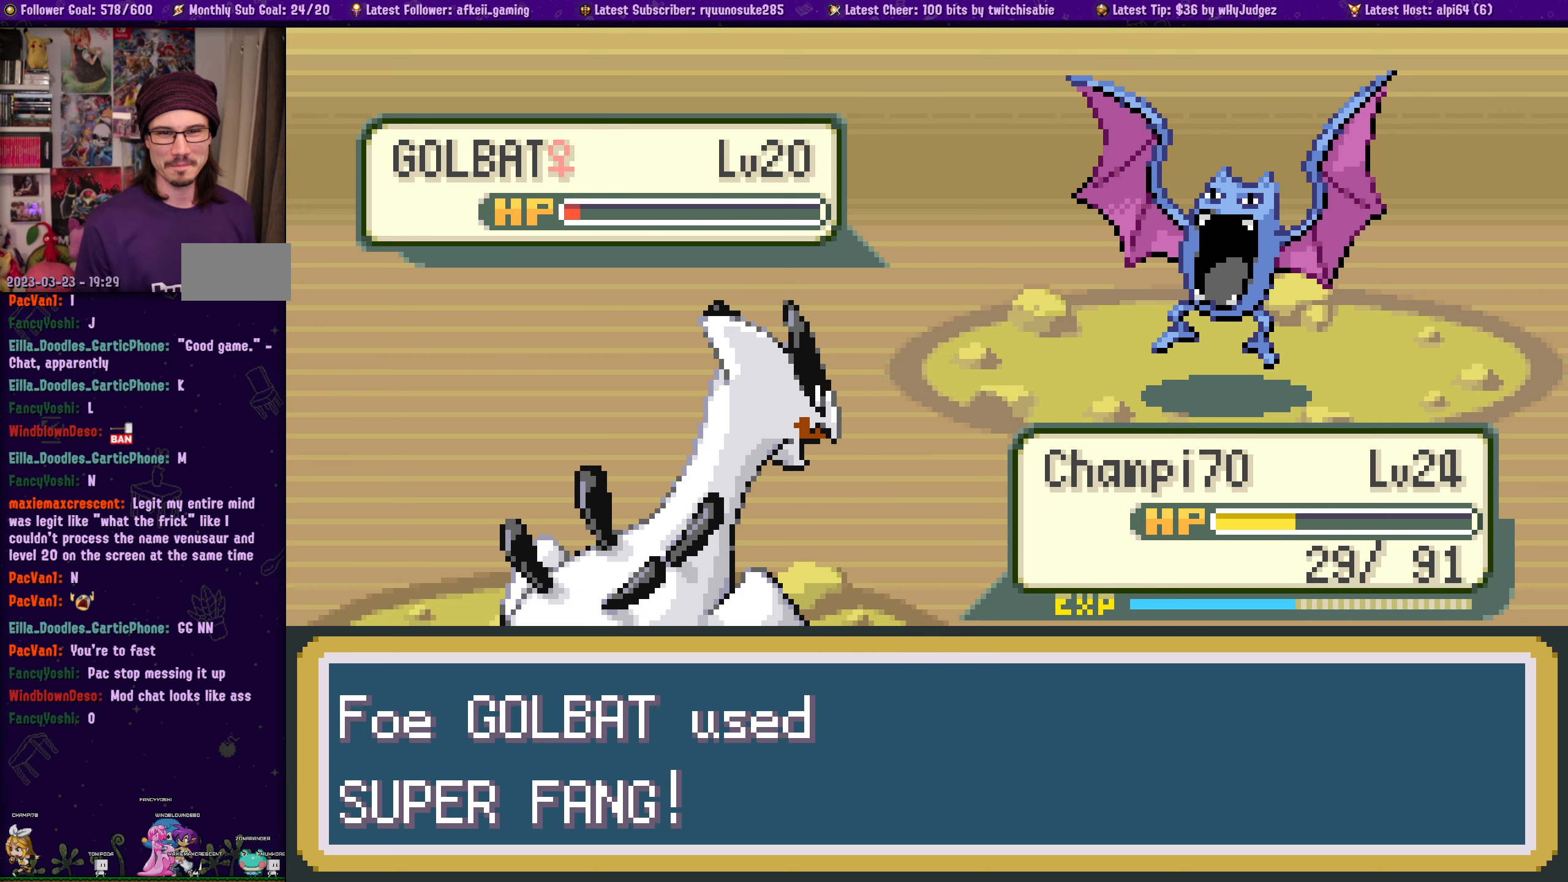
{"buttons": [], "left_stick": "center", "right_stick": "center", "events": [[150, "CROSS", "down"], [283, "CROSS", "up"]]}
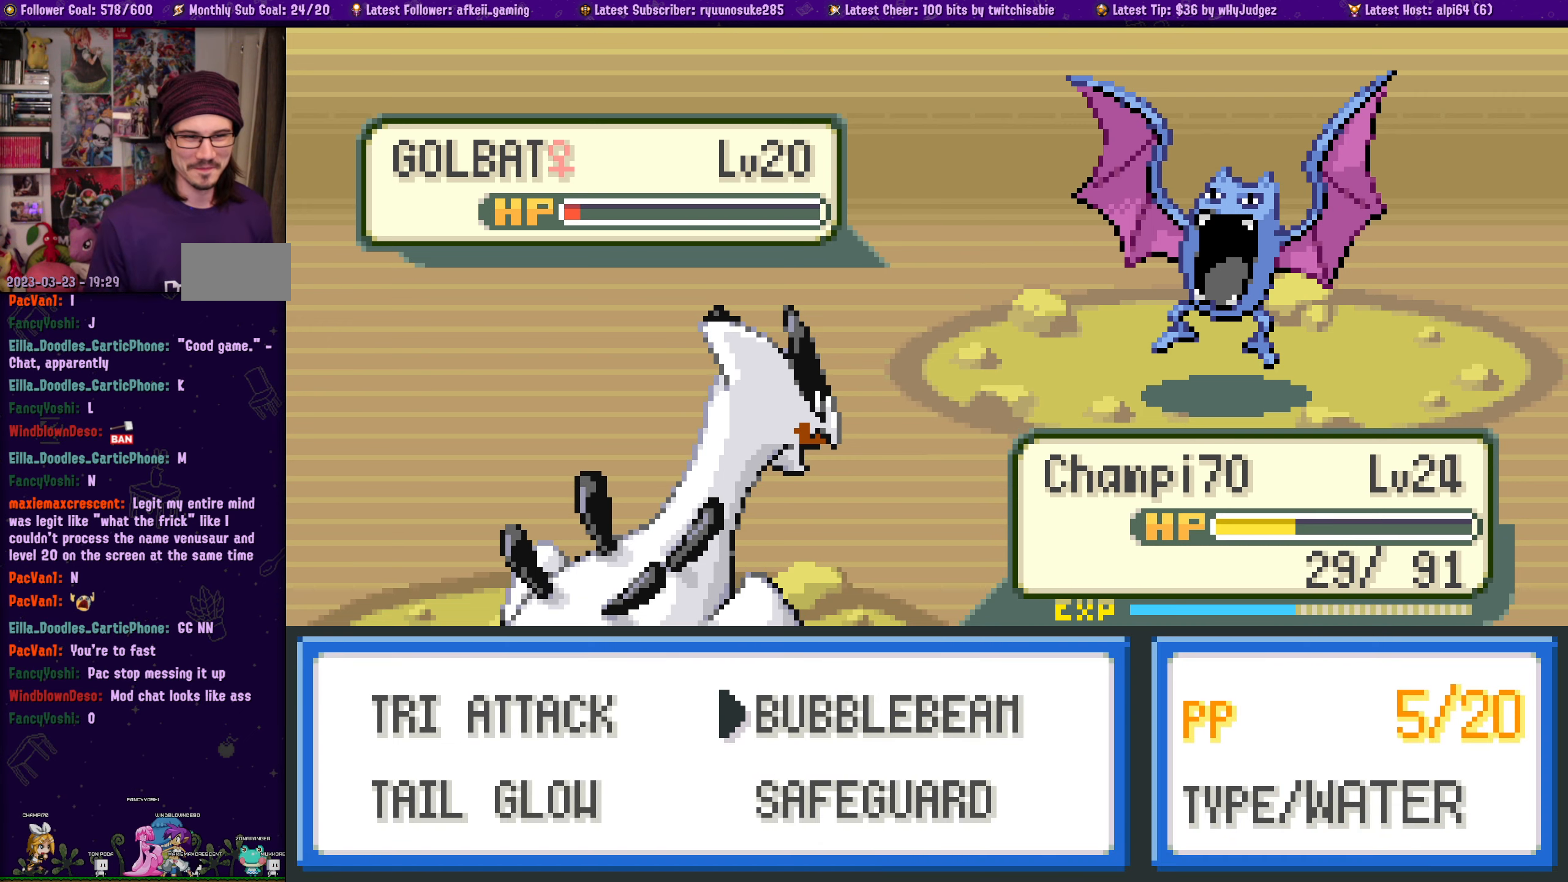
{"buttons": [], "left_stick": "center", "right_stick": "center", "events": []}
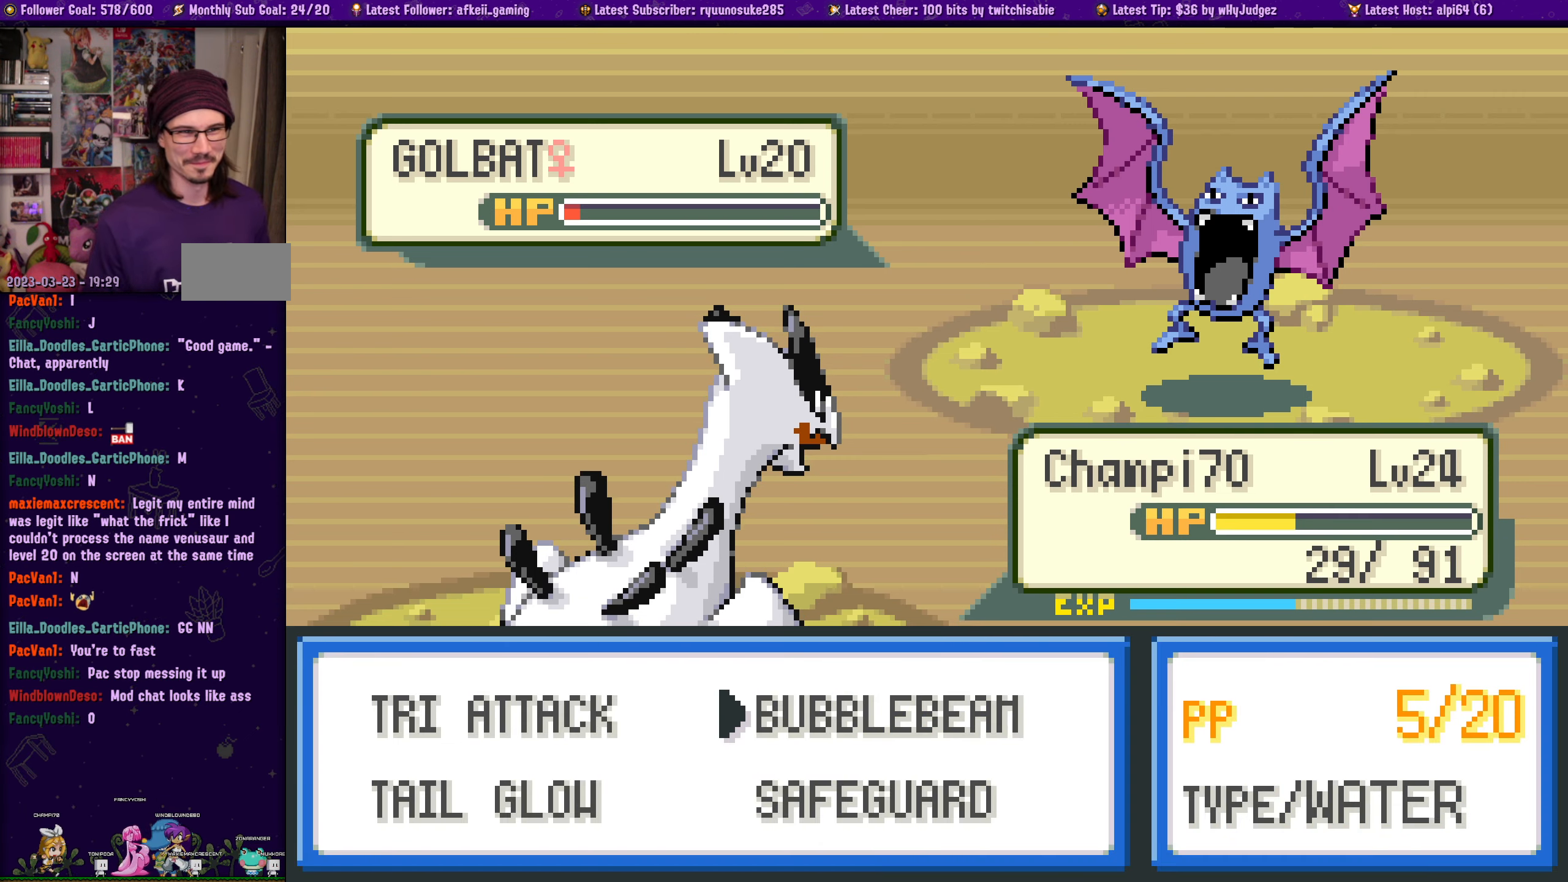
{"buttons": [], "left_stick": "center", "right_stick": "center", "events": [[150, "CROSS", "down"], [300, "CROSS", "up"]]}
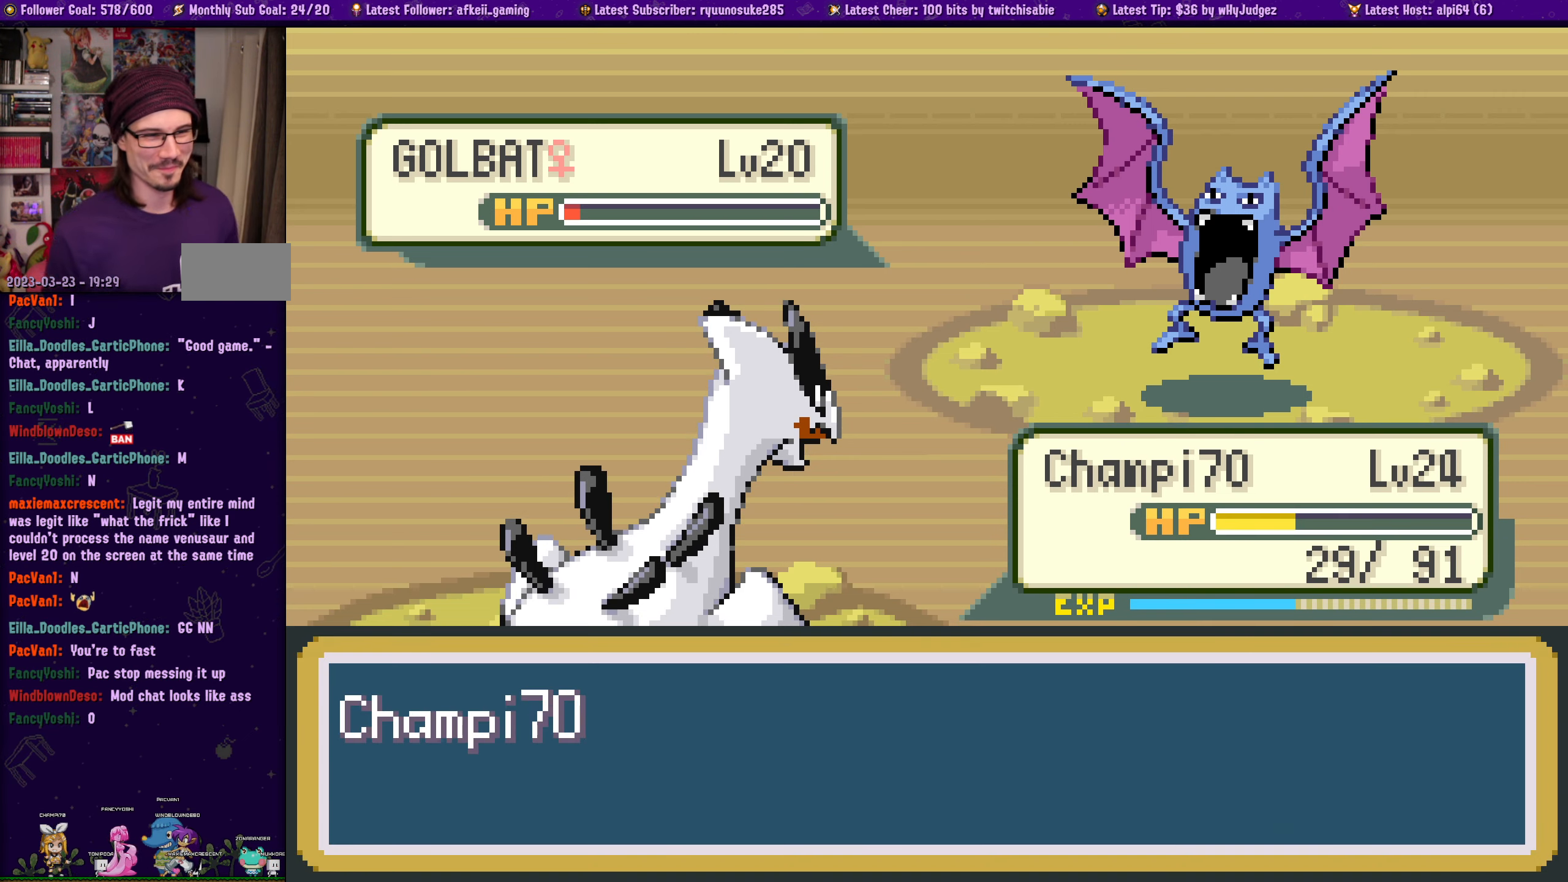
{"buttons": [], "left_stick": "center", "right_stick": "center", "events": [[350, "CROSS", "down"], [483, "CROSS", "up"]]}
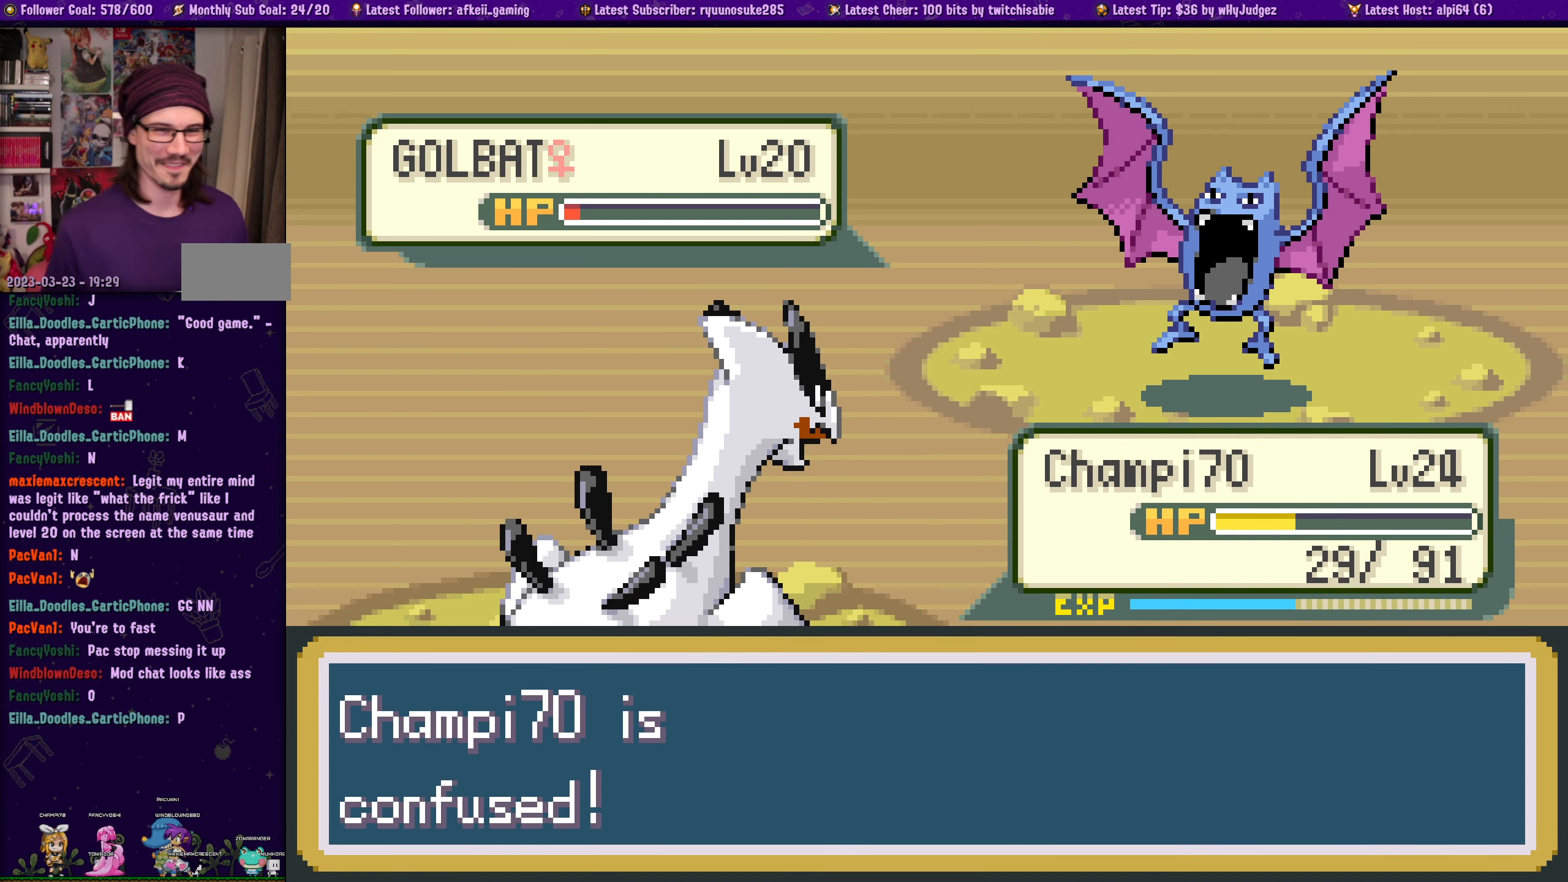
{"buttons": ["CROSS"], "left_stick": "center", "right_stick": "center", "events": [[200, "CROSS", "down"], [383, "CROSS", "up"], [433, "CROSS", "down"]]}
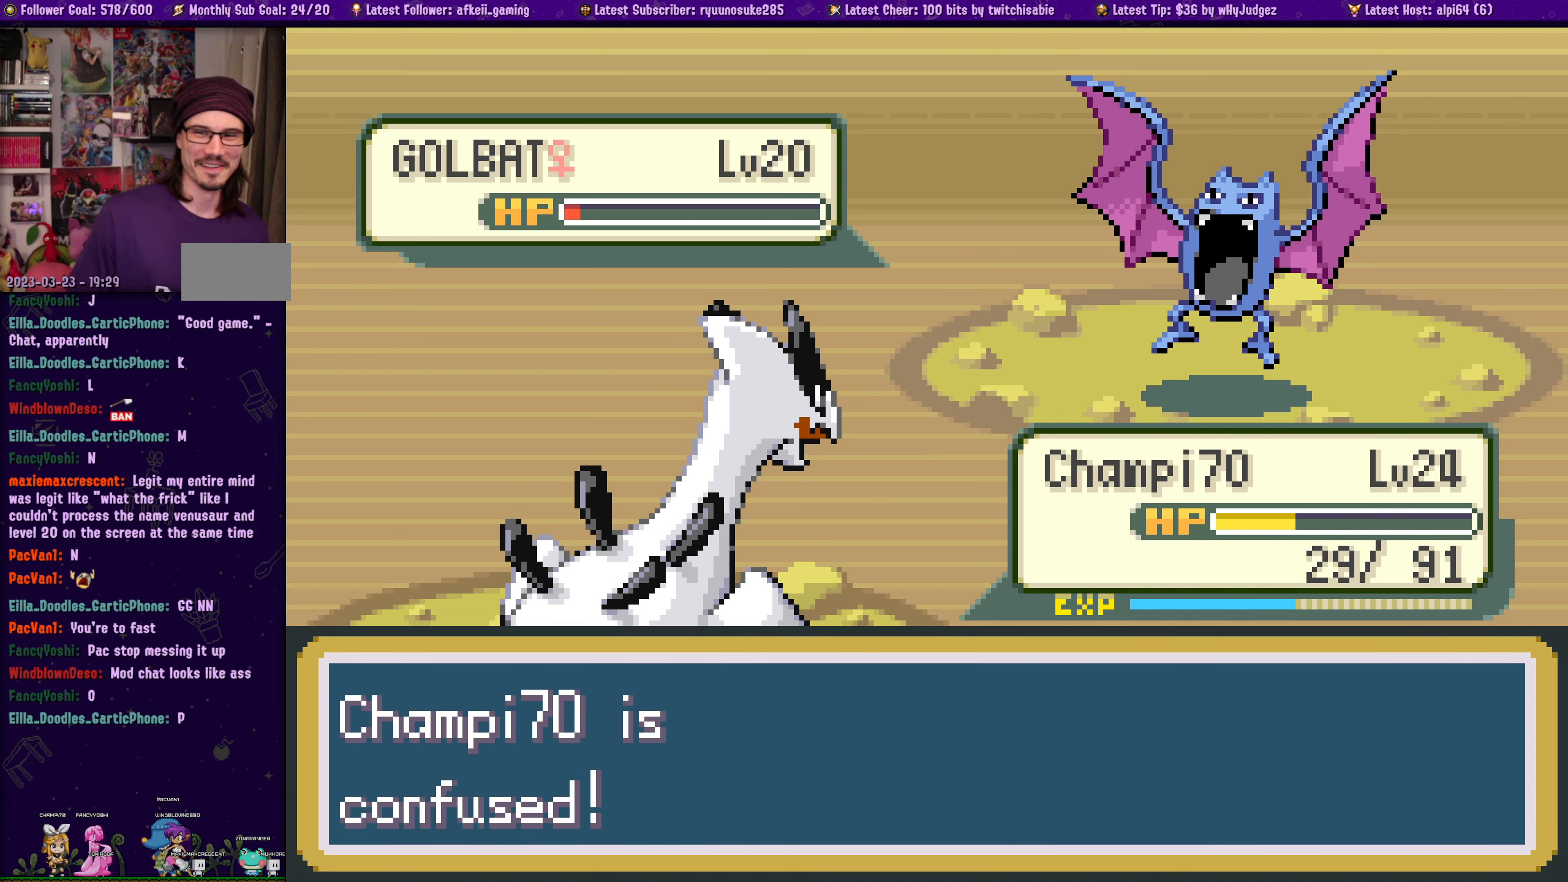
{"buttons": [], "left_stick": "center", "right_stick": "center", "events": [[50, "CROSS", "up"], [216, "CROSS", "down"], [333, "CROSS", "up"]]}
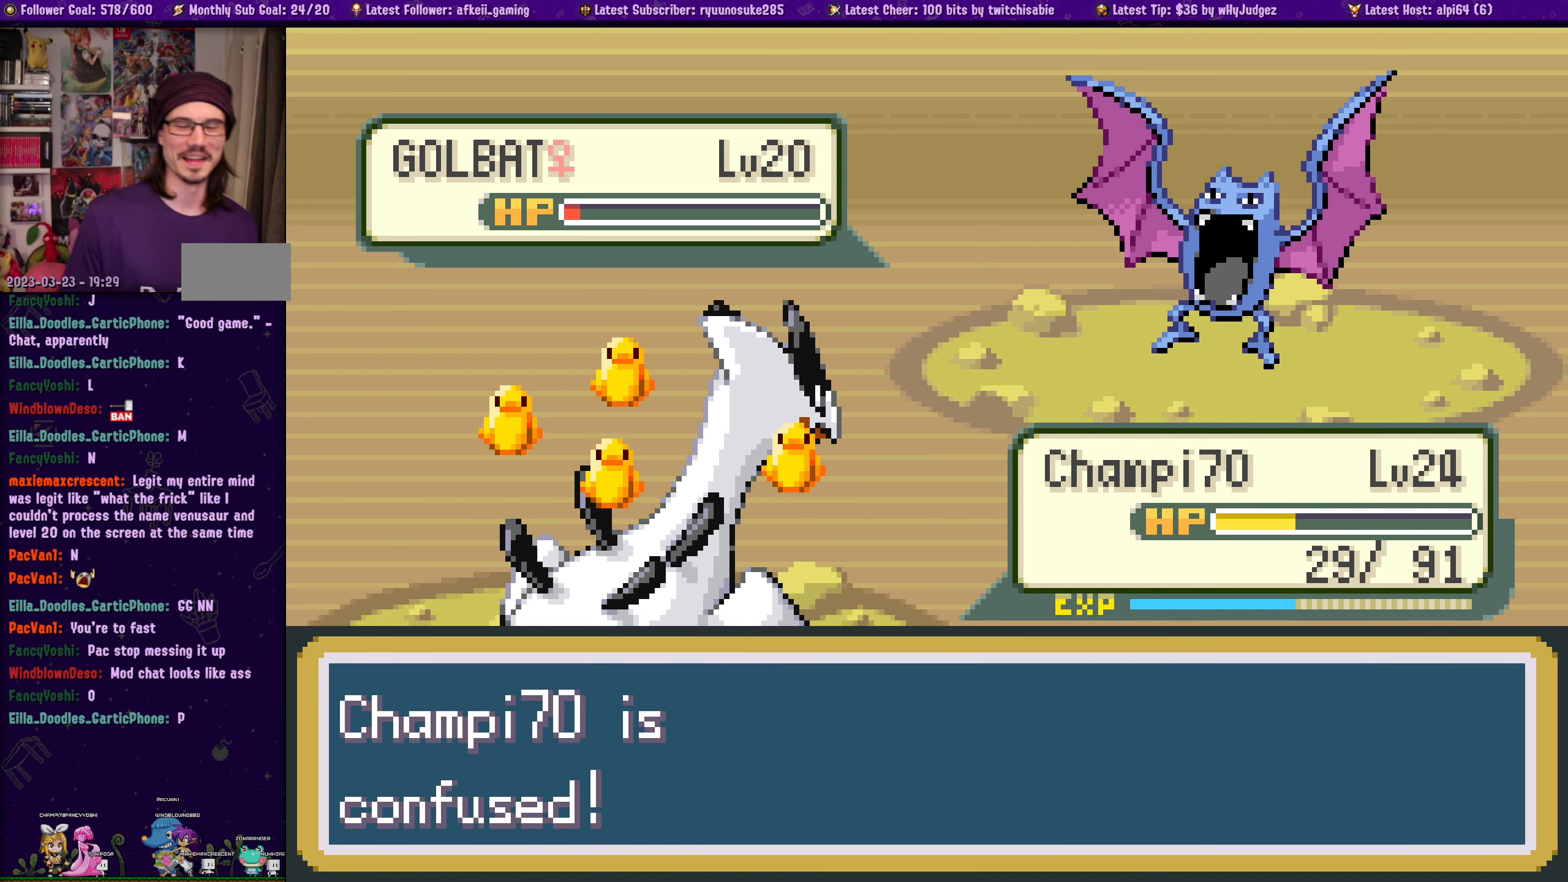
{"buttons": [], "left_stick": "center", "right_stick": "center", "events": [[100, "CROSS", "down"], [216, "CROSS", "up"], [416, "CROSS", "down"], [500, "CROSS", "up"]]}
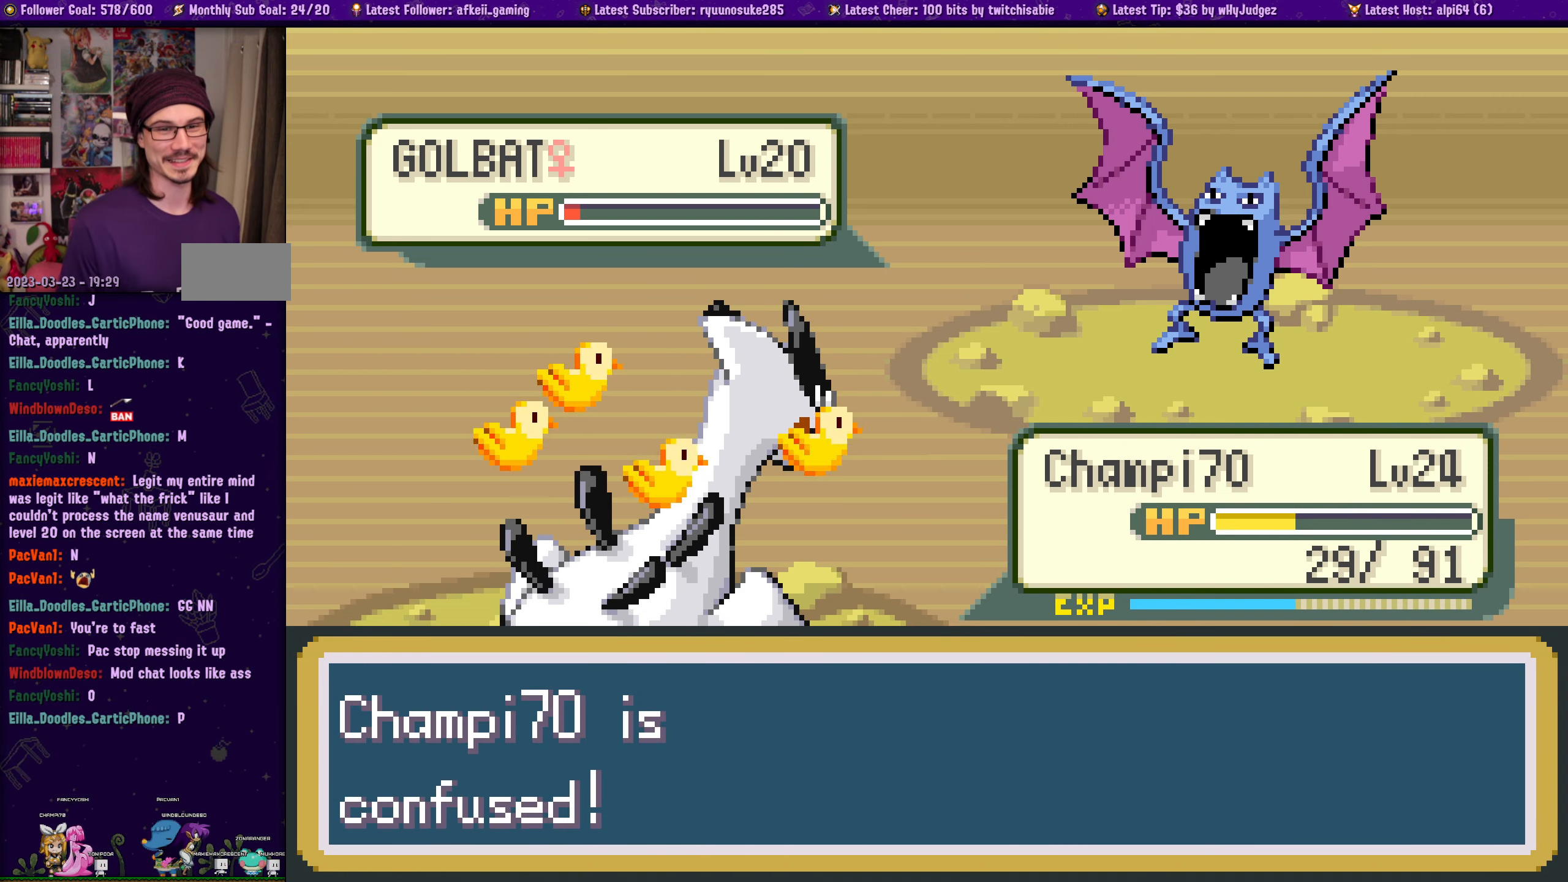
{"buttons": [], "left_stick": "center", "right_stick": "center", "events": [[383, "CROSS", "down"], [500, "CROSS", "up"]]}
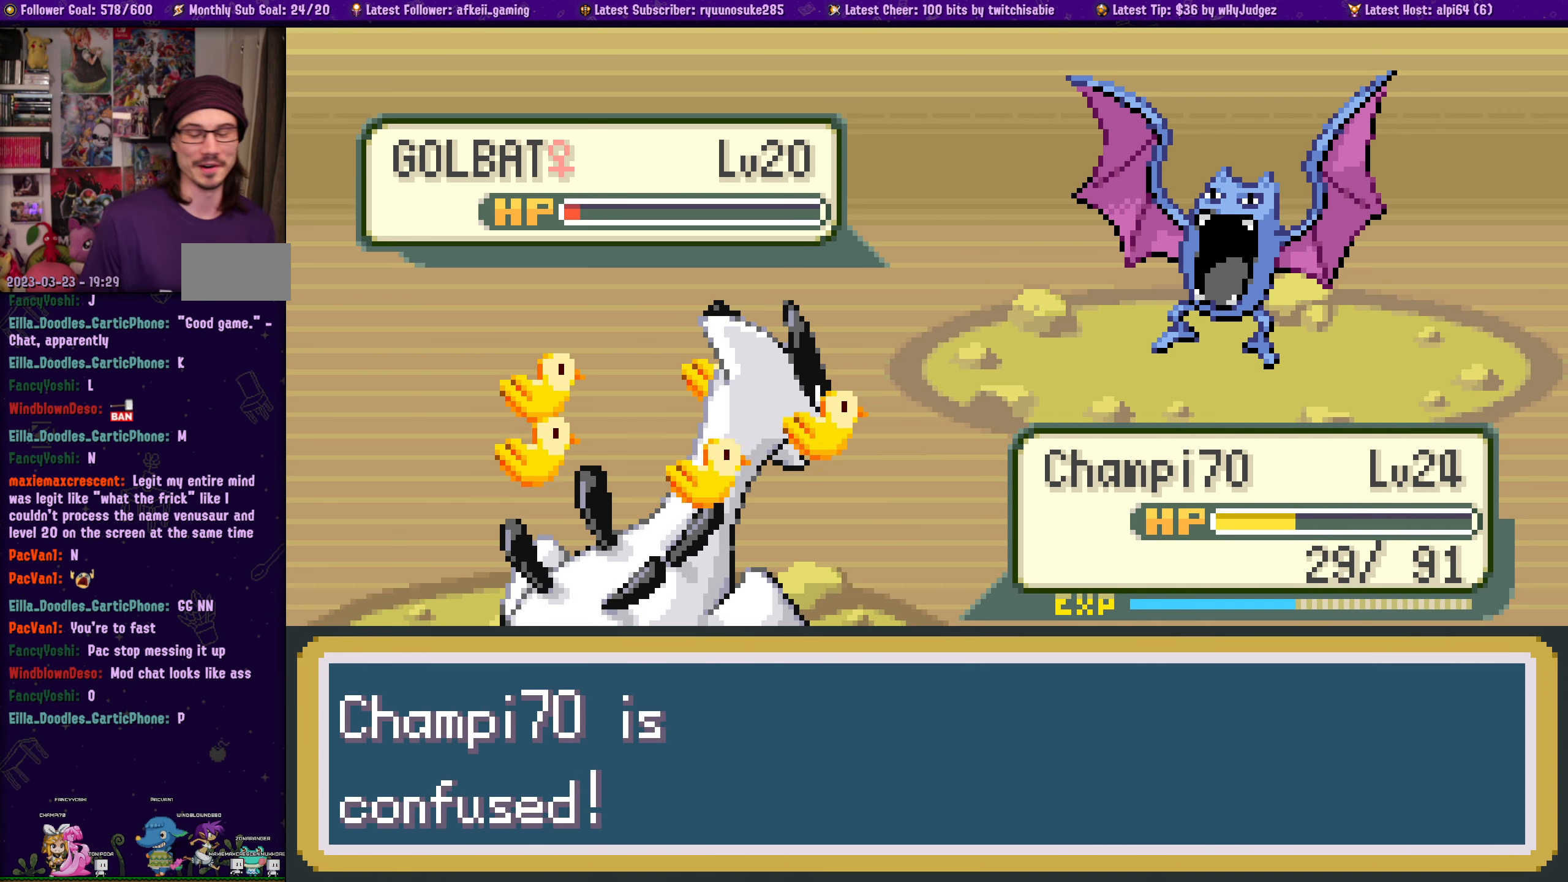
{"buttons": [], "left_stick": "center", "right_stick": "center", "events": [[166, "CROSS", "down"], [350, "CROSS", "up"]]}
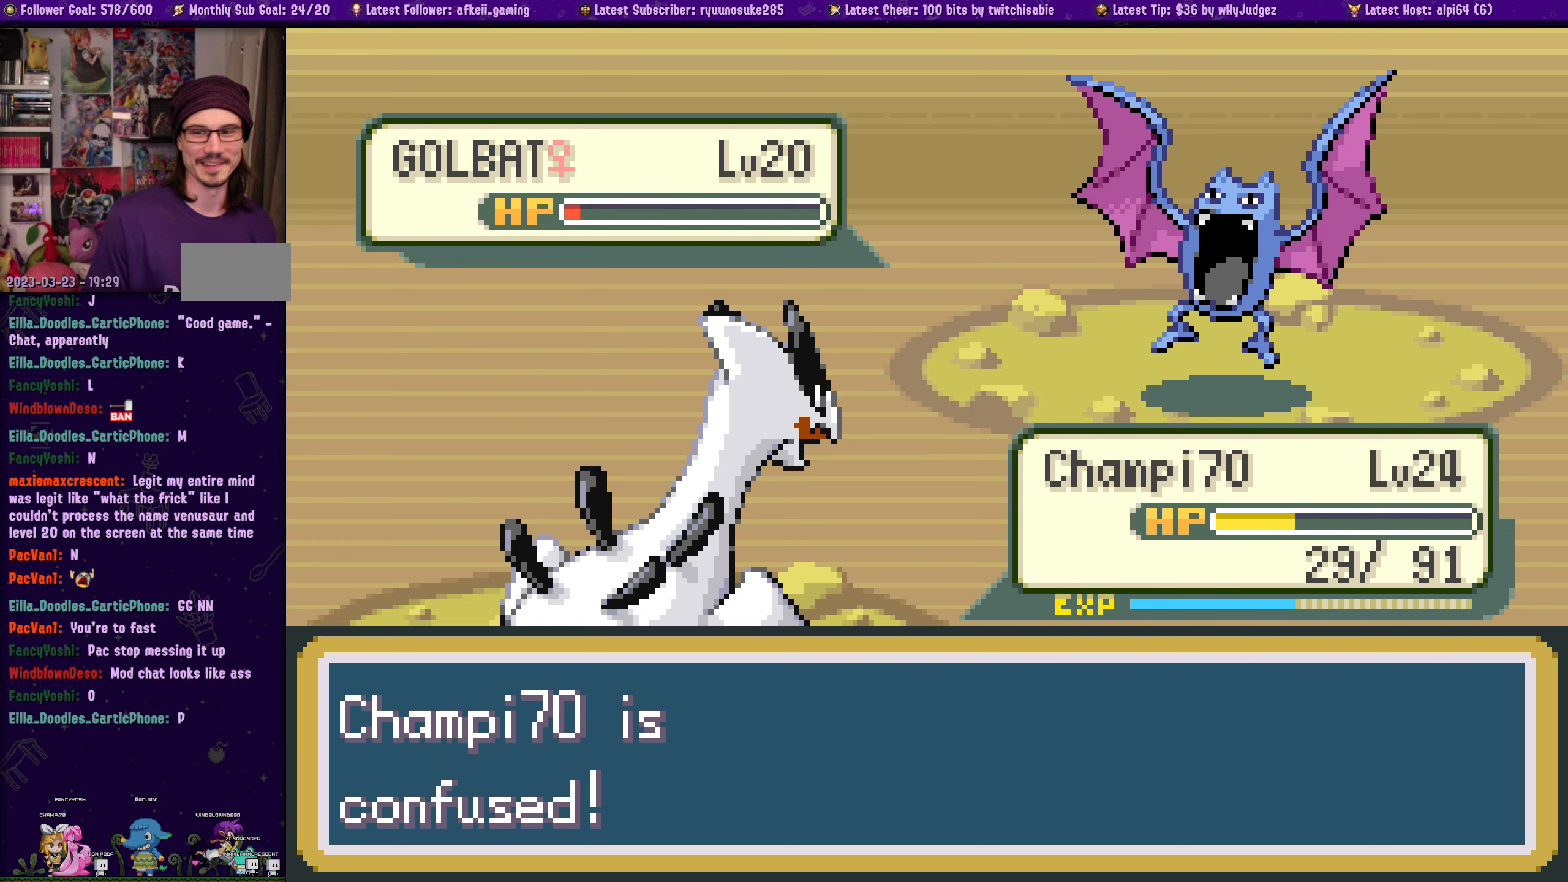
{"buttons": [], "left_stick": "center", "right_stick": "center", "events": [[67, "left_stick", "left"], [133, "left_stick", "center"], [200, "CROSS", "down"], [283, "CROSS", "up"], [400, "CROSS", "down"], [500, "CROSS", "up"]]}
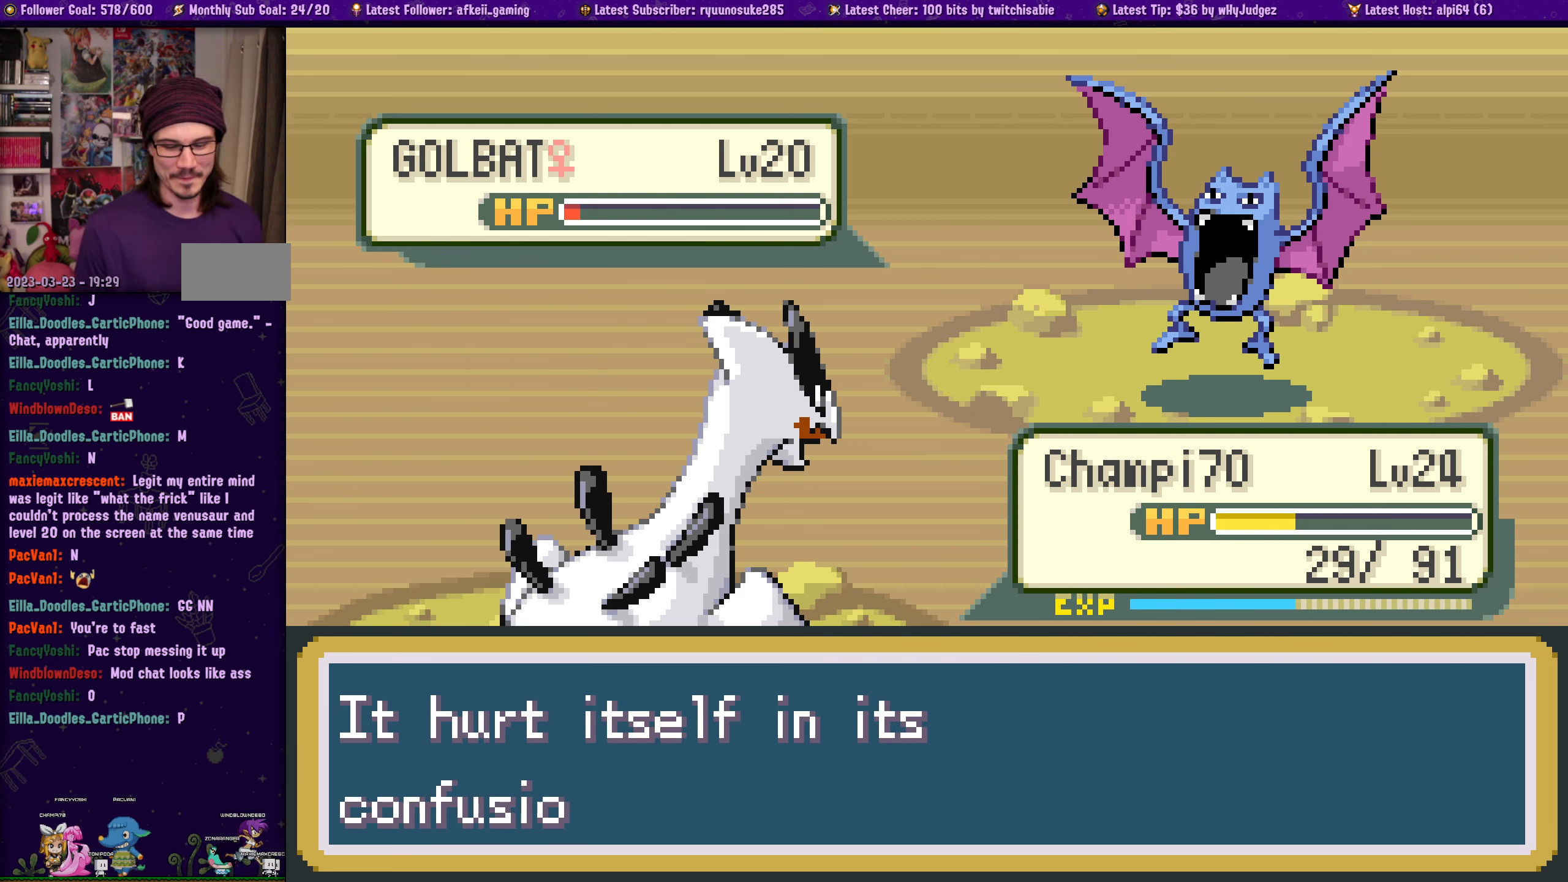
{"buttons": [], "left_stick": "center", "right_stick": "center", "events": [[100, "CROSS", "down"], [200, "CROSS", "up"], [300, "CROSS", "down"], [383, "CROSS", "up"]]}
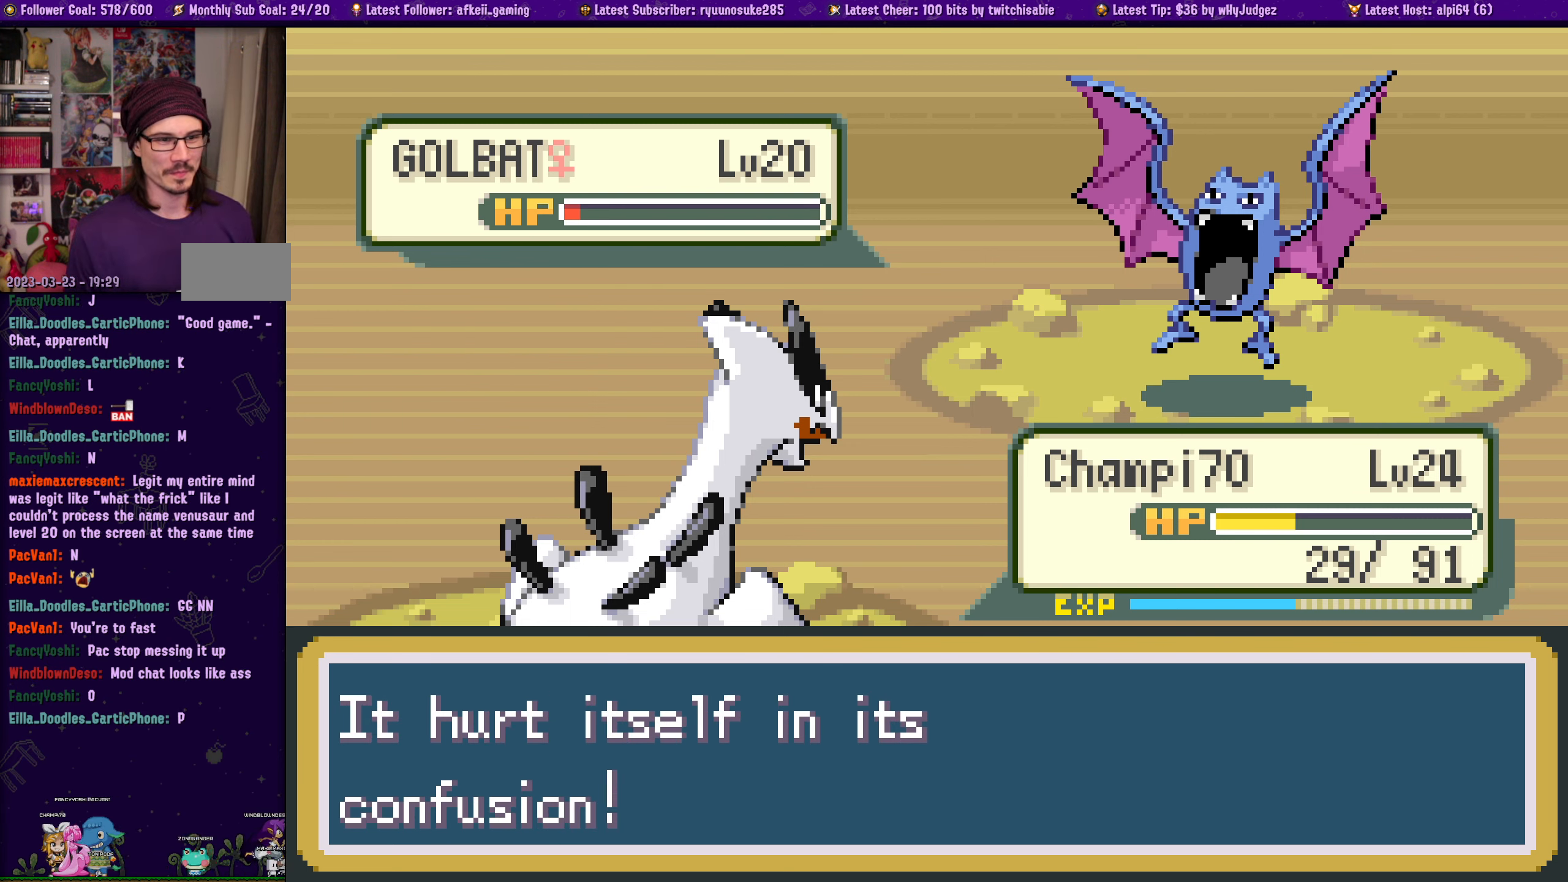
{"buttons": [], "left_stick": "center", "right_stick": "center", "events": [[33, "CROSS", "down"], [167, "CROSS", "up"], [300, "CROSS", "down"], [417, "CROSS", "up"]]}
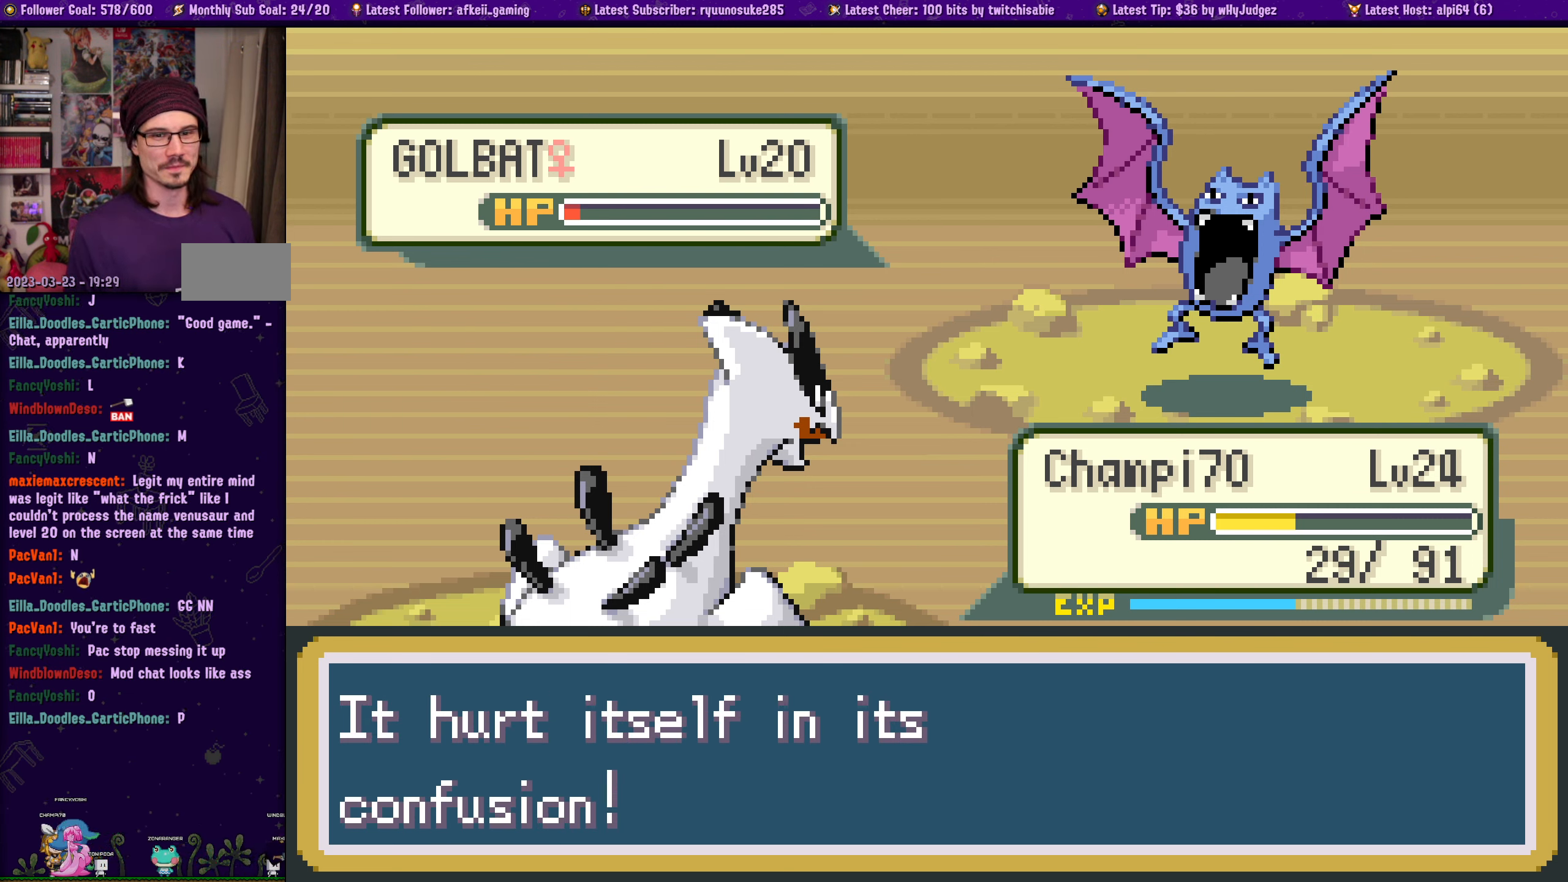
{"buttons": ["CROSS"], "left_stick": "center", "right_stick": "center", "events": [[50, "CROSS", "down"], [167, "CROSS", "up"], [267, "CROSS", "down"], [383, "CROSS", "up"], [500, "CROSS", "down"]]}
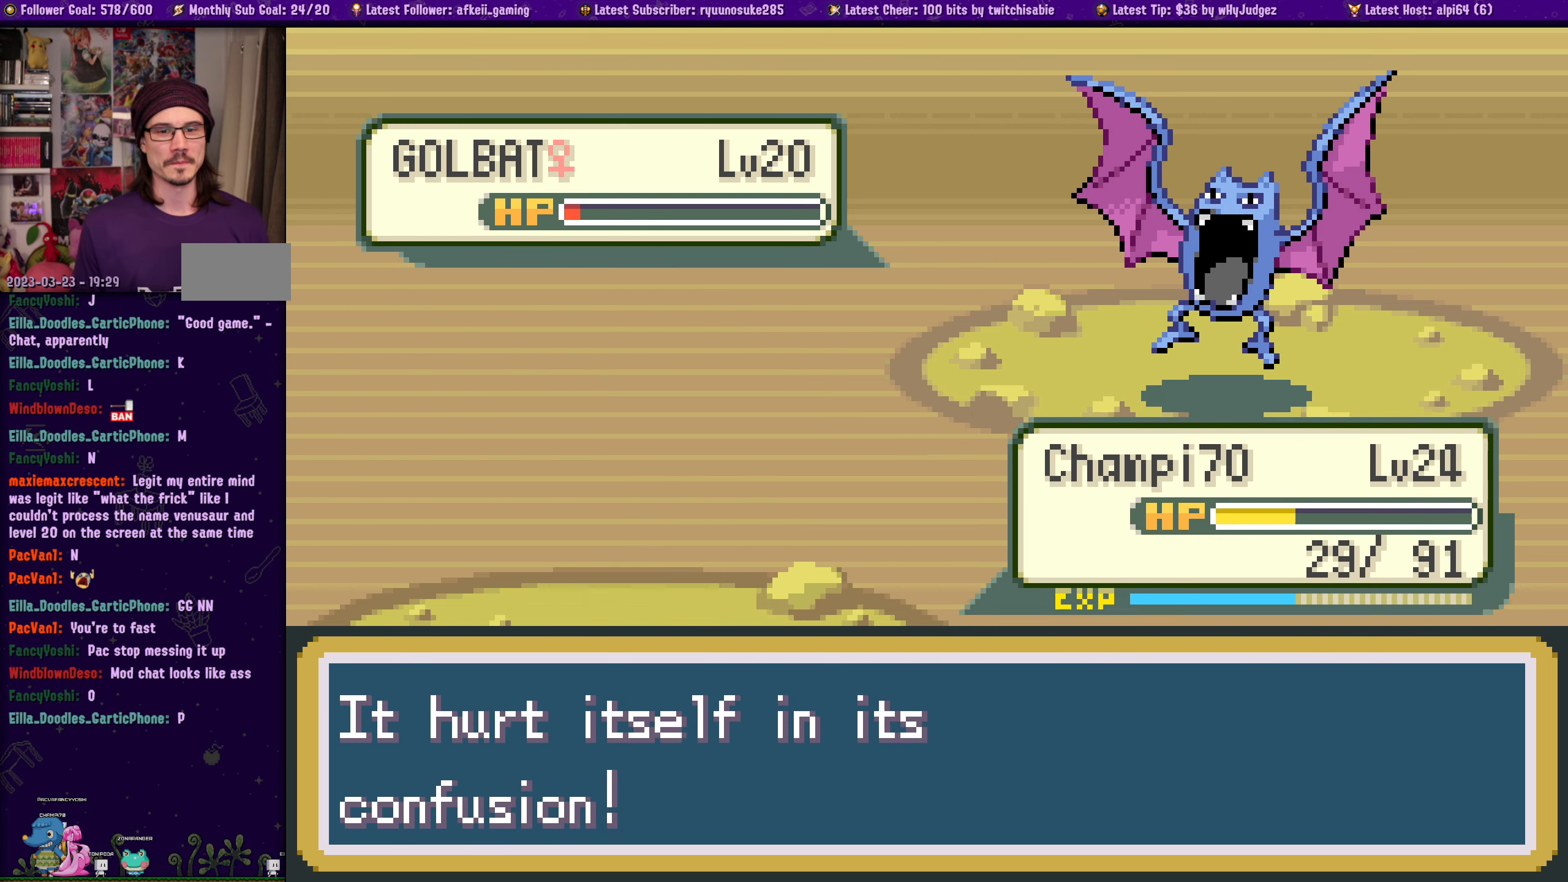
{"buttons": [], "left_stick": "center", "right_stick": "center", "events": [[100, "CROSS", "up"], [200, "CROSS", "down"], [300, "CROSS", "up"], [400, "CROSS", "down"], [483, "CROSS", "up"]]}
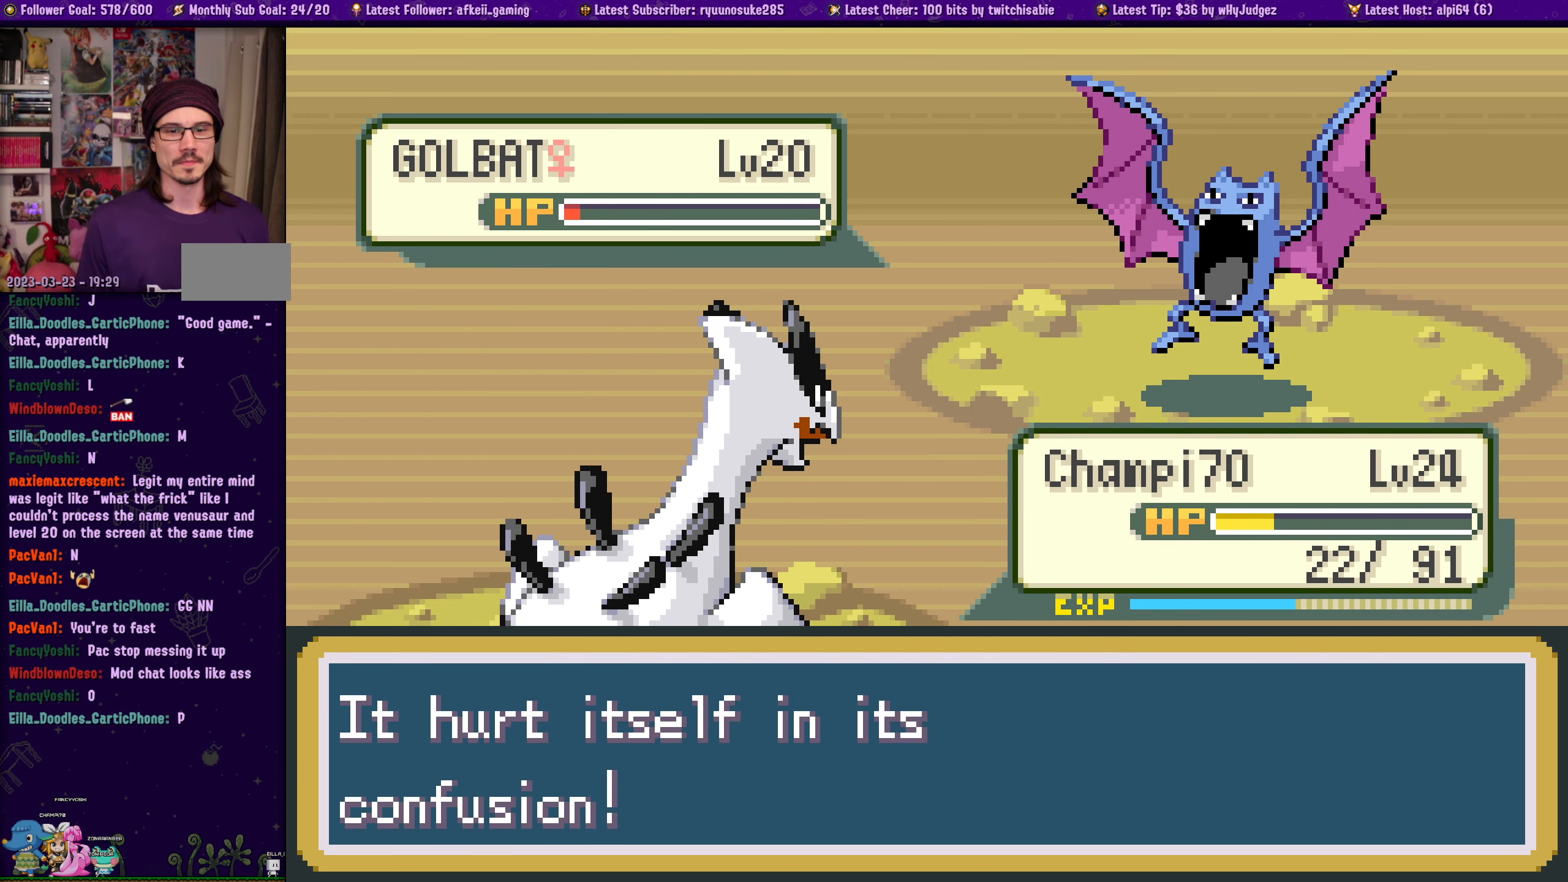
{"buttons": [], "left_stick": "center", "right_stick": "center", "events": [[100, "CROSS", "down"], [183, "CROSS", "up"]]}
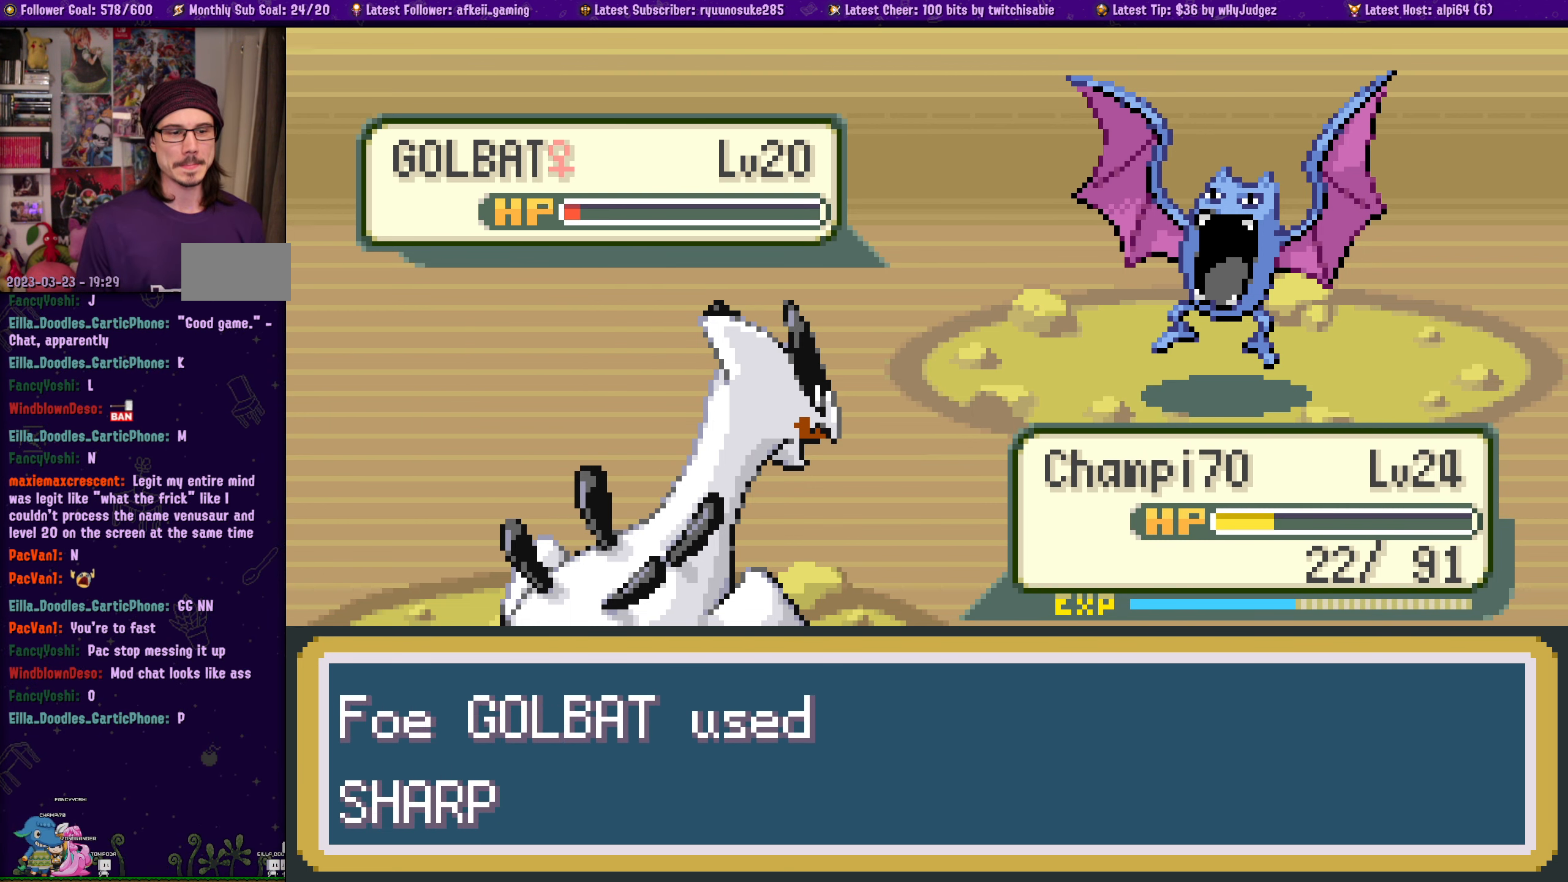
{"buttons": ["CROSS"], "left_stick": "center", "right_stick": "center", "events": [[50, "CROSS", "down"], [167, "CROSS", "up"], [300, "CROSS", "down"], [417, "CROSS", "up"], [500, "CROSS", "down"]]}